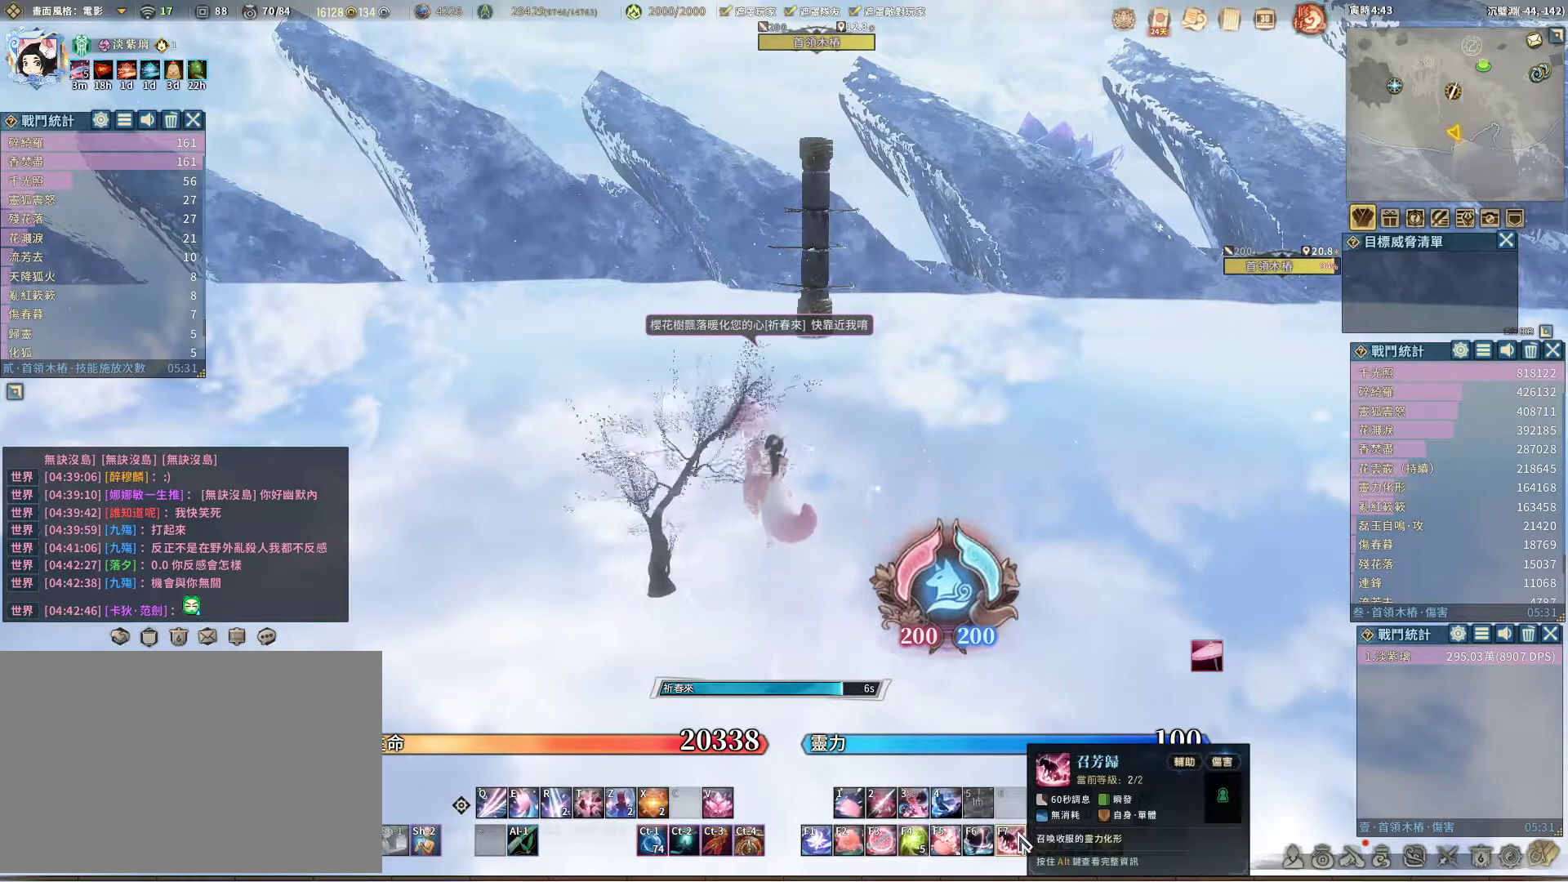
Gameplay with keyboard and mouse; each line is a JSON object with the keys and mouse buttons held at the frame after it. "events" lists presses ("down") and releases ("up") of "1", "2", "3", "4", "5", "a", "alt", "c", "caps_lock", "ctrl", "d", "e", "f", "g", "r", "s", "shift", "space", "t", "tab", "v", "w", "x", "z", "mouse_left", "mouse_wheel" and "mouse_right" between this image and that frame as [ms after this image, input, new state], when the widget could be followed in between. "mouse_left", "mouse_wheel", "mouse_right" = the "left", "wheel", "right" buttons of the "mouse" list. No other keys are recorded. "wheel" means that the mouse wheel is clicked or scrolled. Not read: mouse_move q.
{"keys": [], "mouse": [], "events": []}
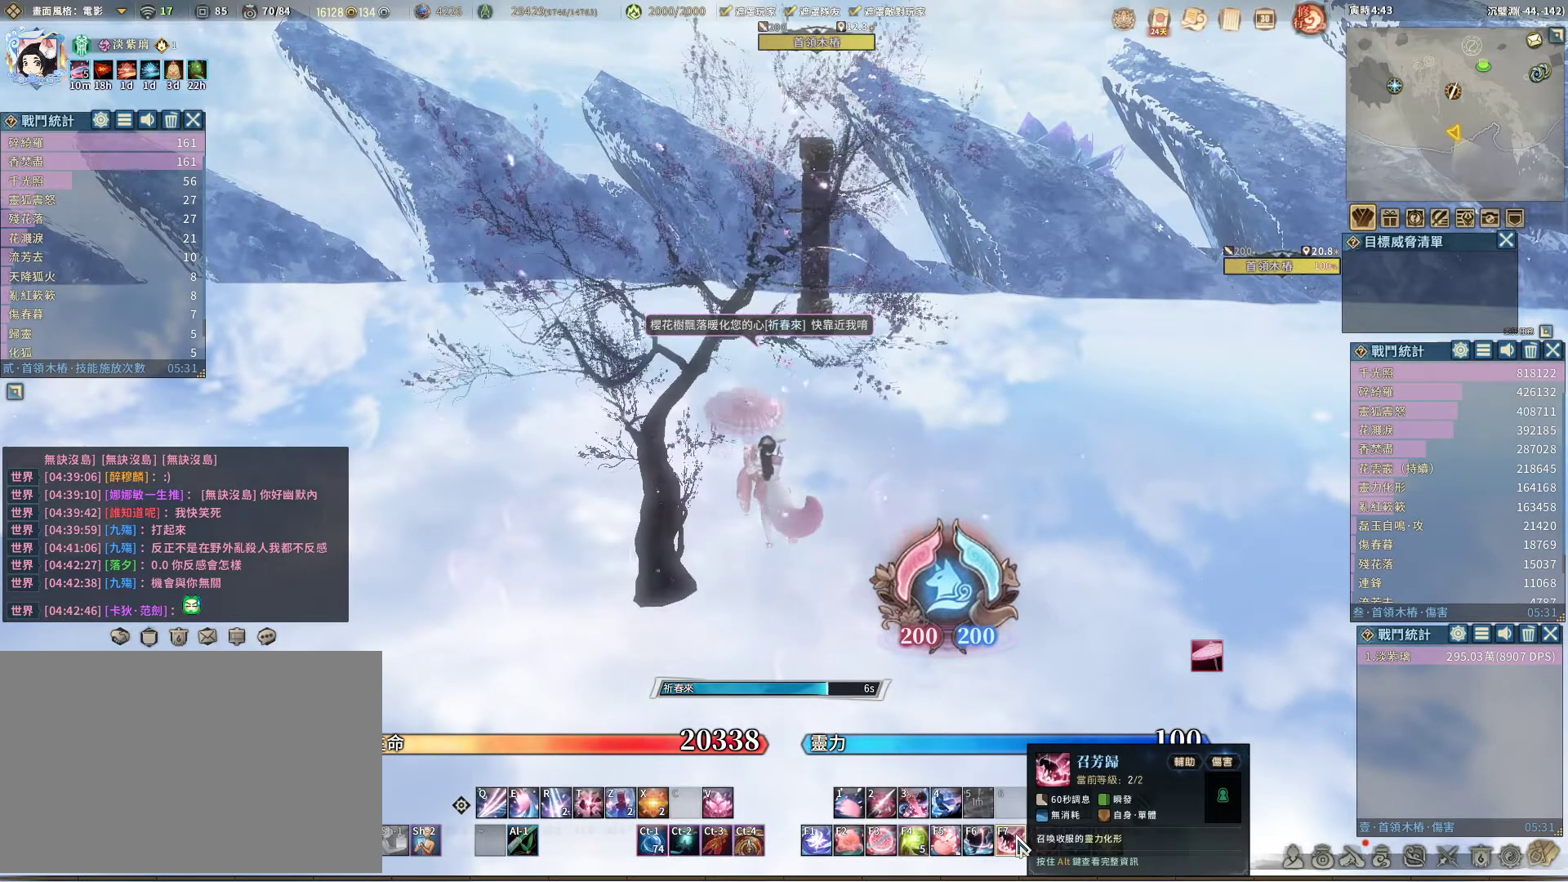
{"keys": [], "mouse": [], "events": [[150, "d", "down"], [183, "d", "up"], [383, "mouse_left", "down"], [417, "mouse_left", "up"]]}
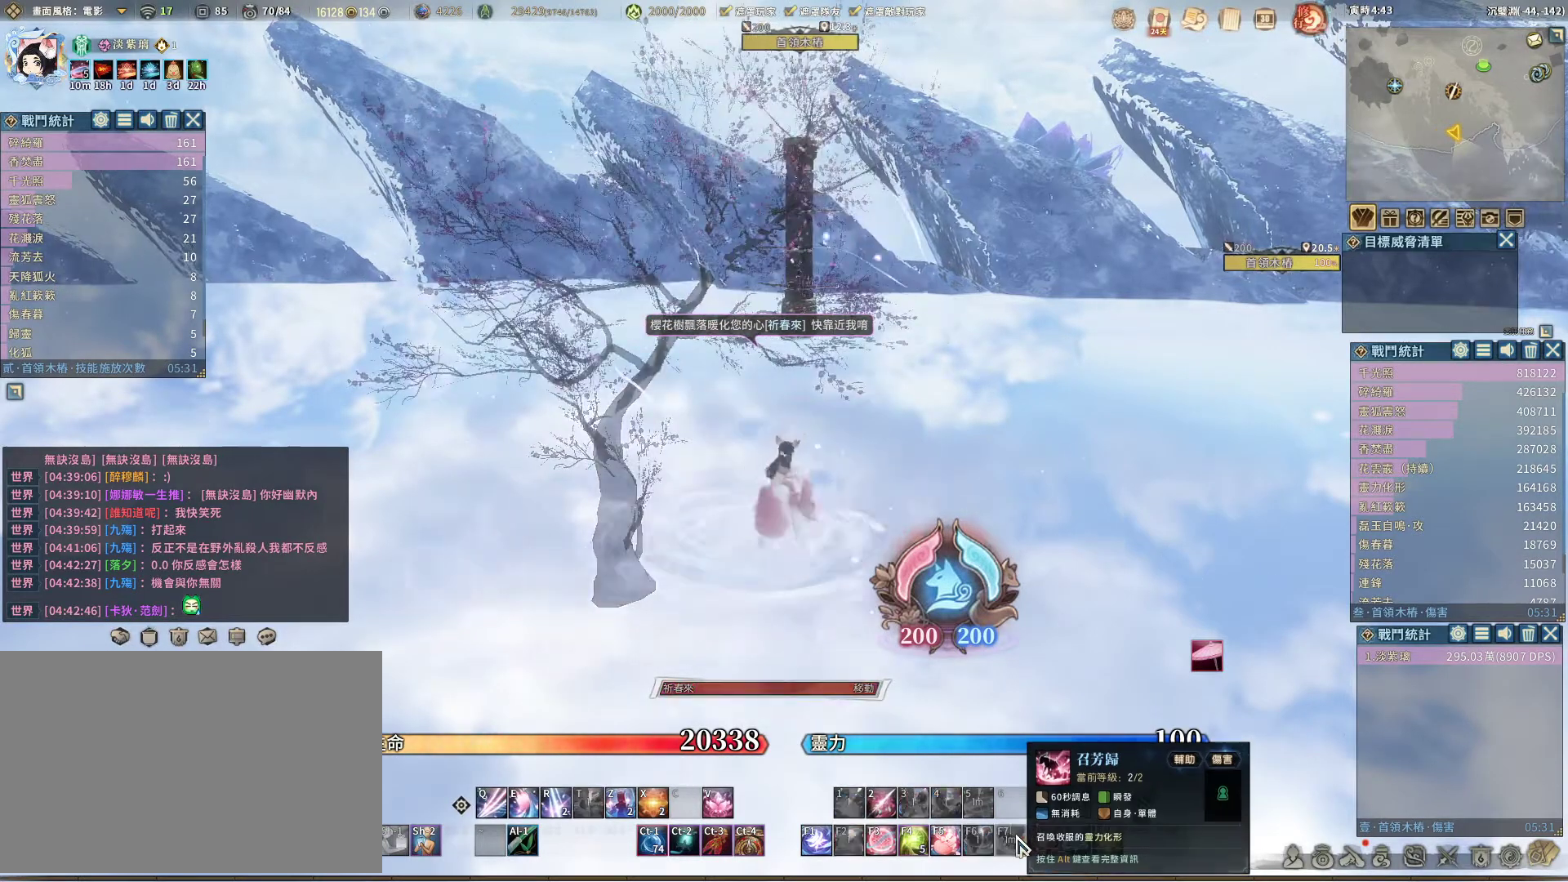
{"keys": [], "mouse": [], "events": []}
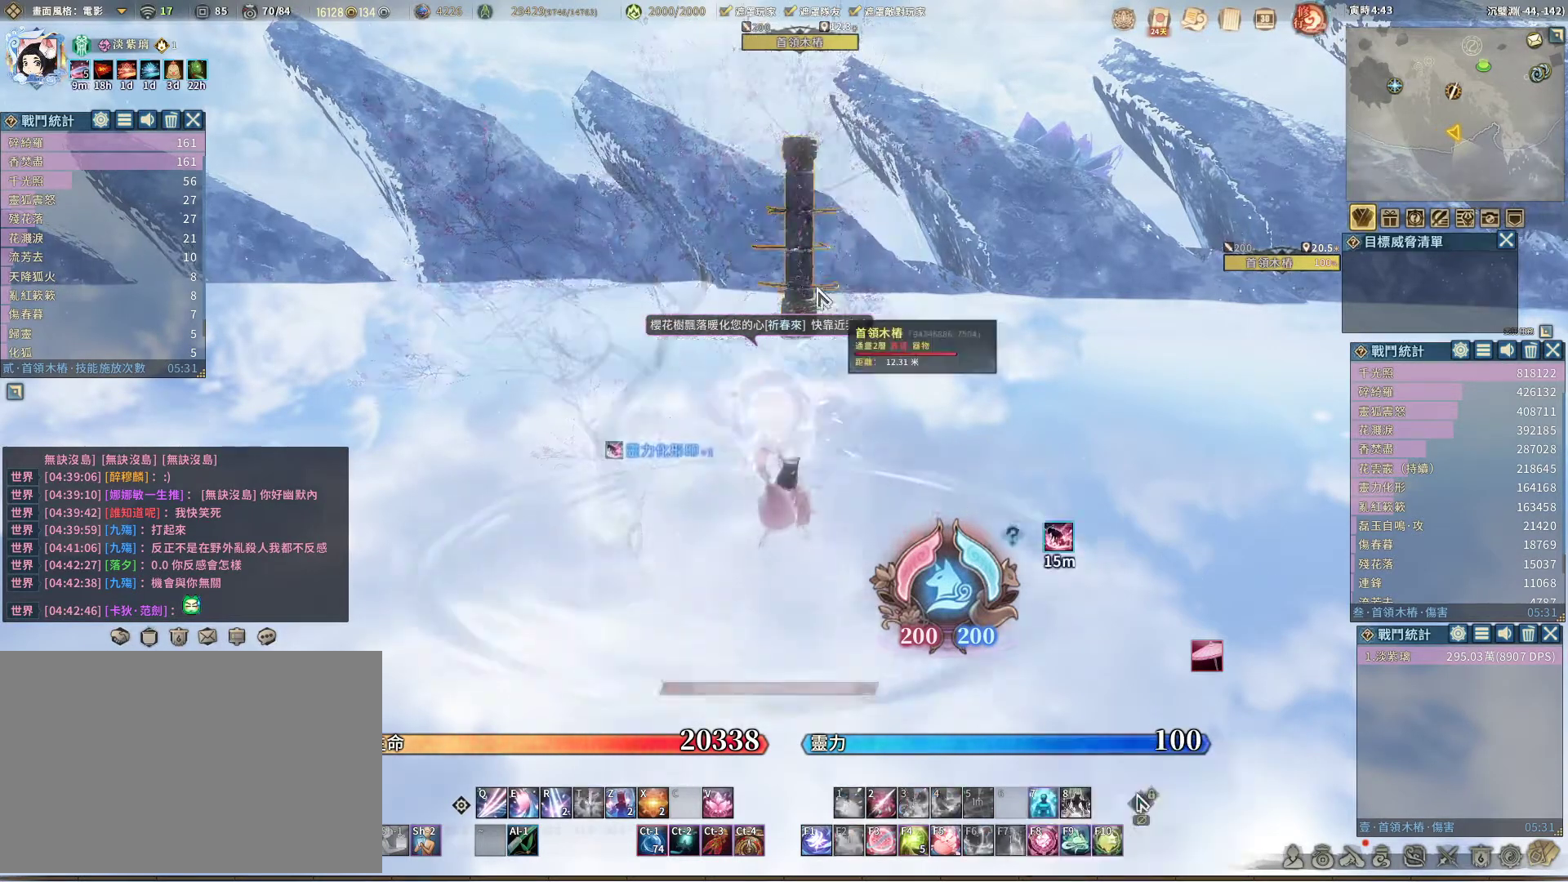
{"keys": [], "mouse": [], "events": [[167, "mouse_left", "down"], [217, "mouse_left", "up"]]}
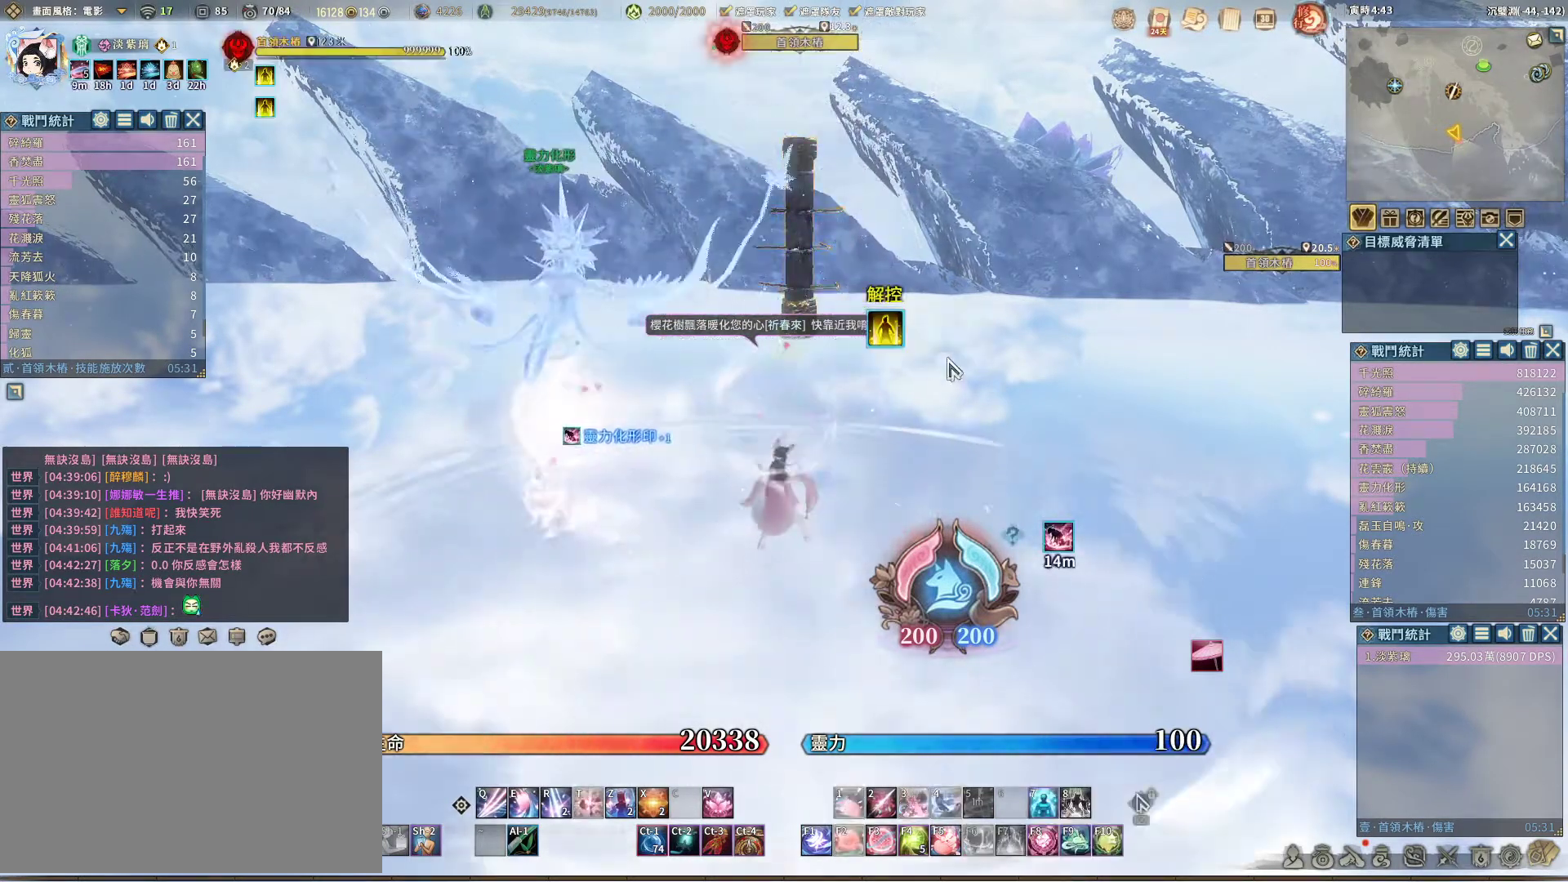
{"keys": [], "mouse": [], "events": []}
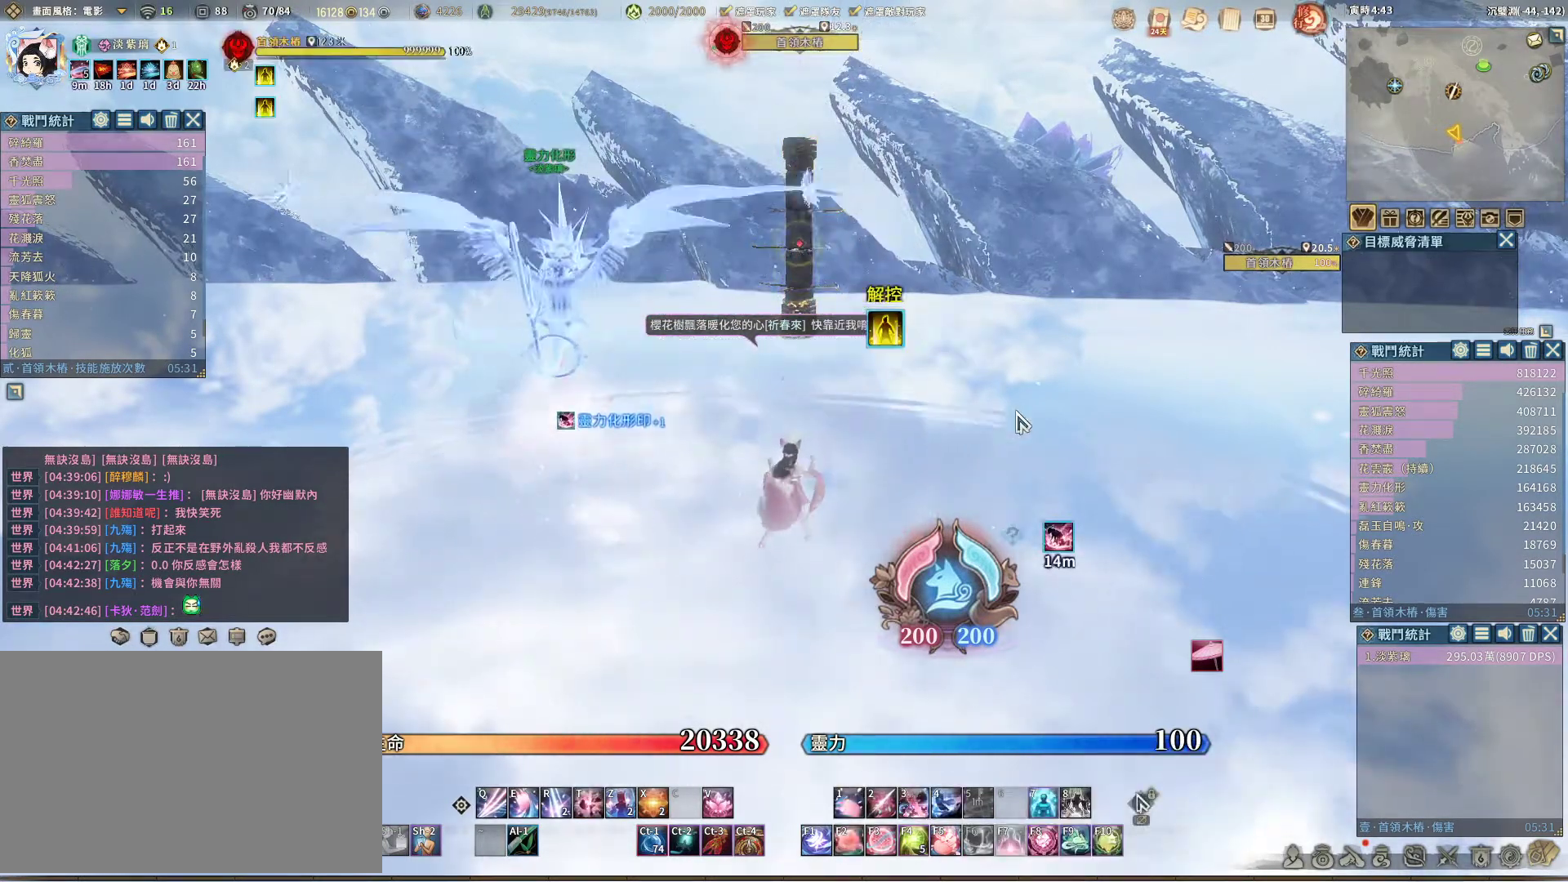
{"keys": [], "mouse": ["right"], "events": [[350, "mouse_right", "down"]]}
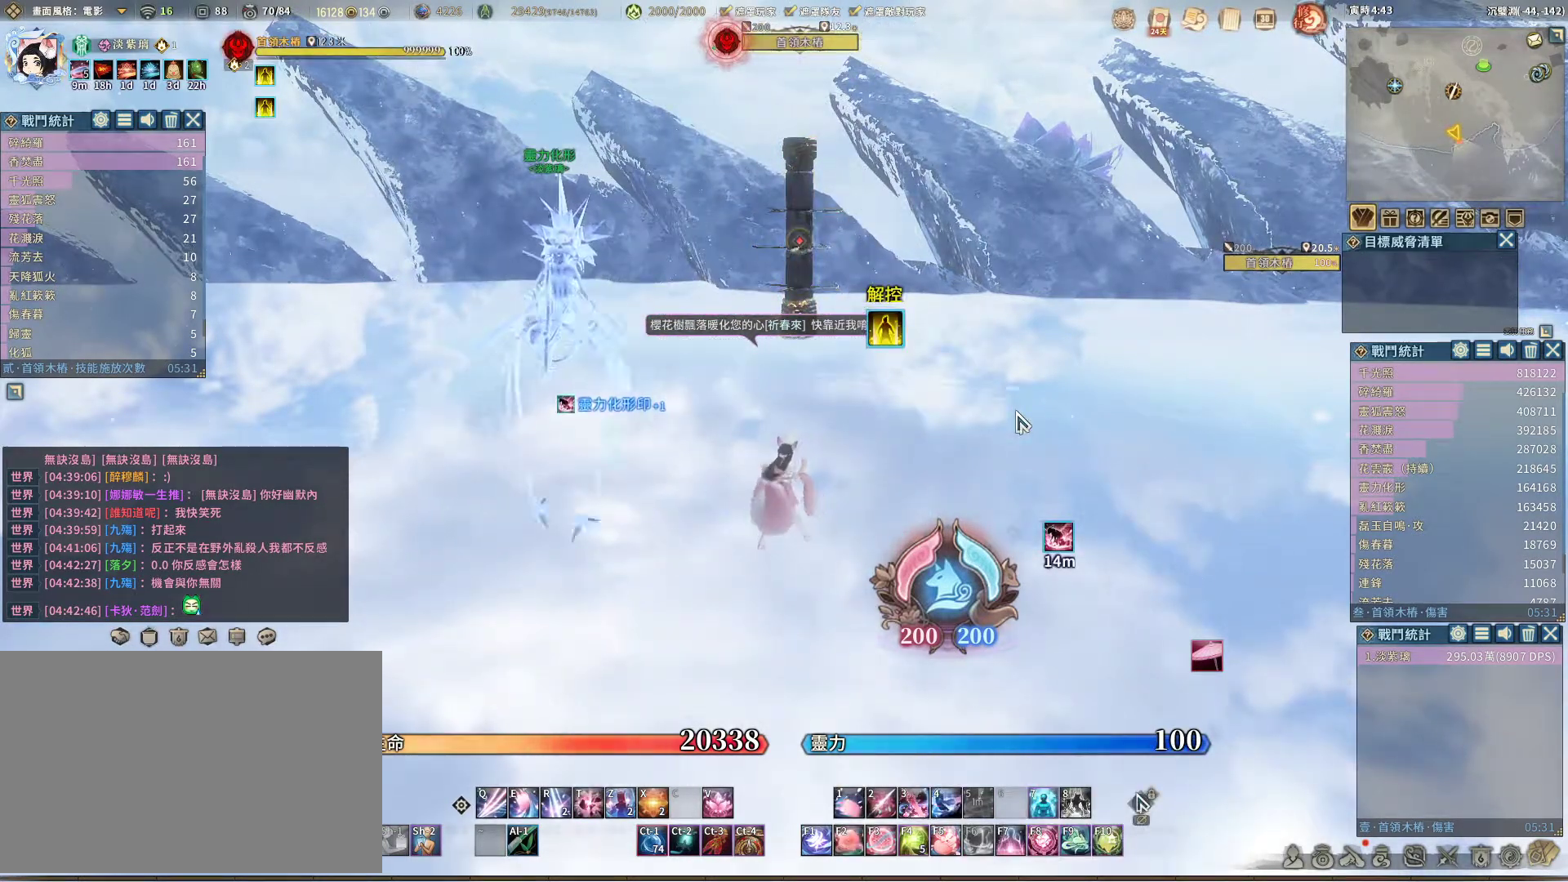
{"keys": [], "mouse": [], "events": [[450, "mouse_right", "up"]]}
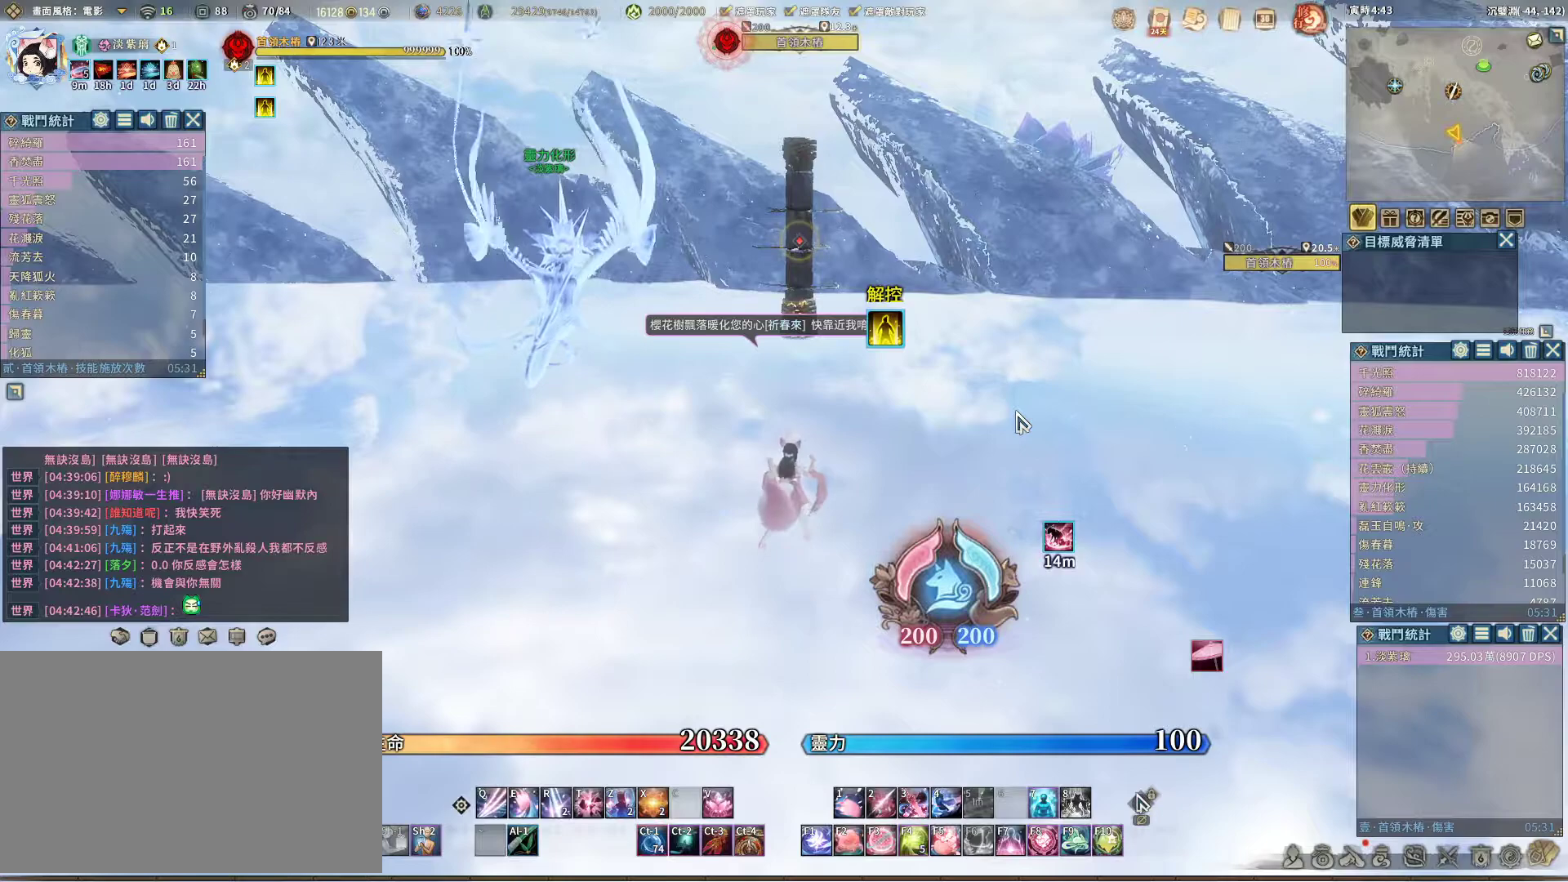
{"keys": [], "mouse": [], "events": [[383, "x", "down"], [417, "x", "up"]]}
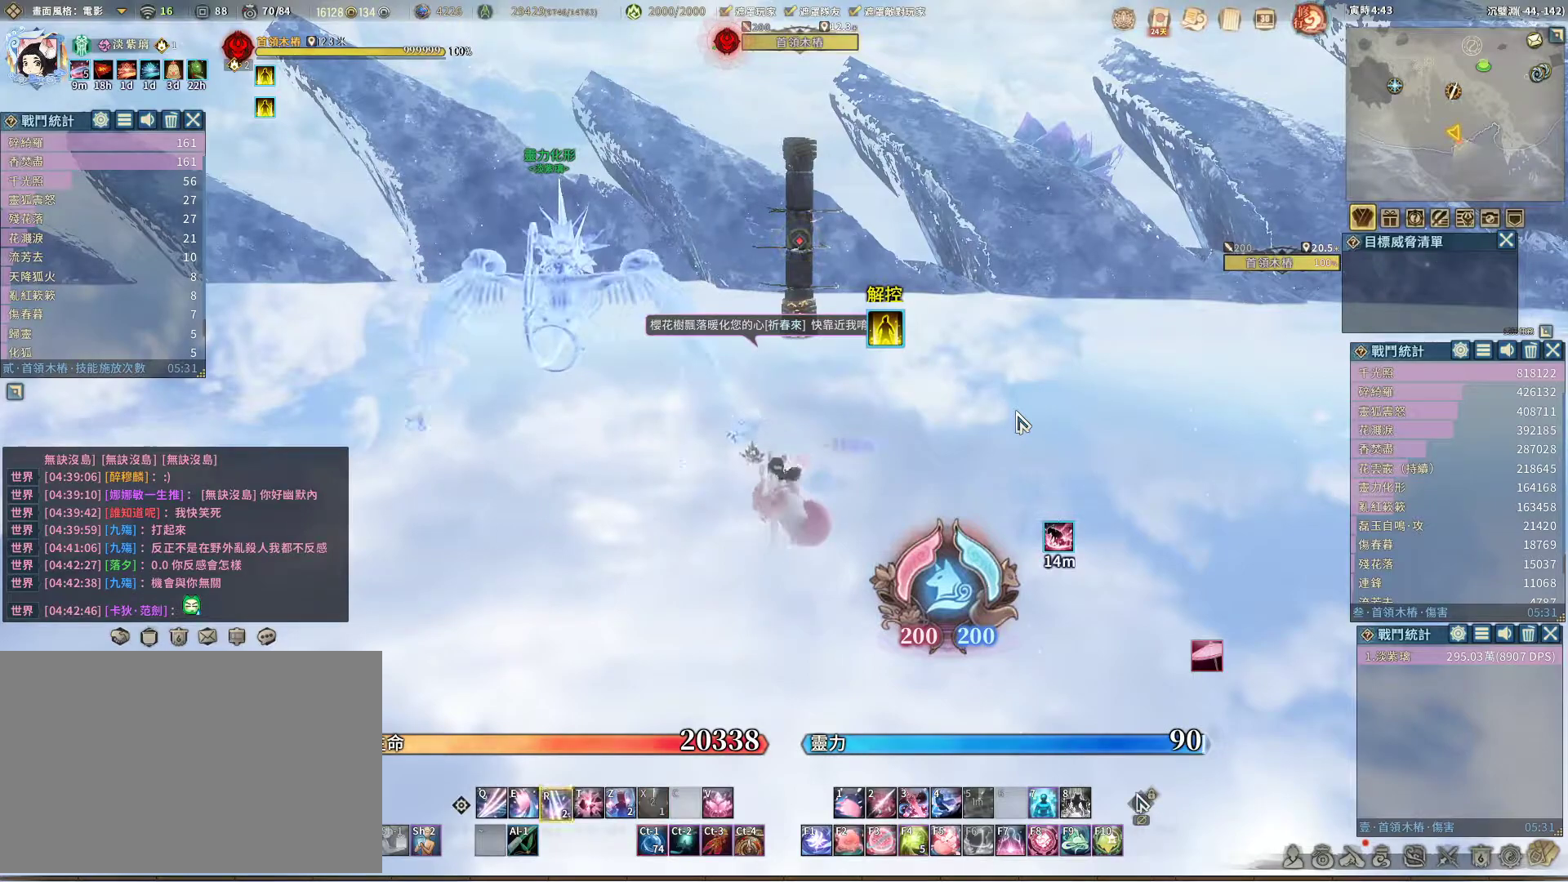
{"keys": [], "mouse": [], "events": [[17, "r", "down"], [67, "r", "up"]]}
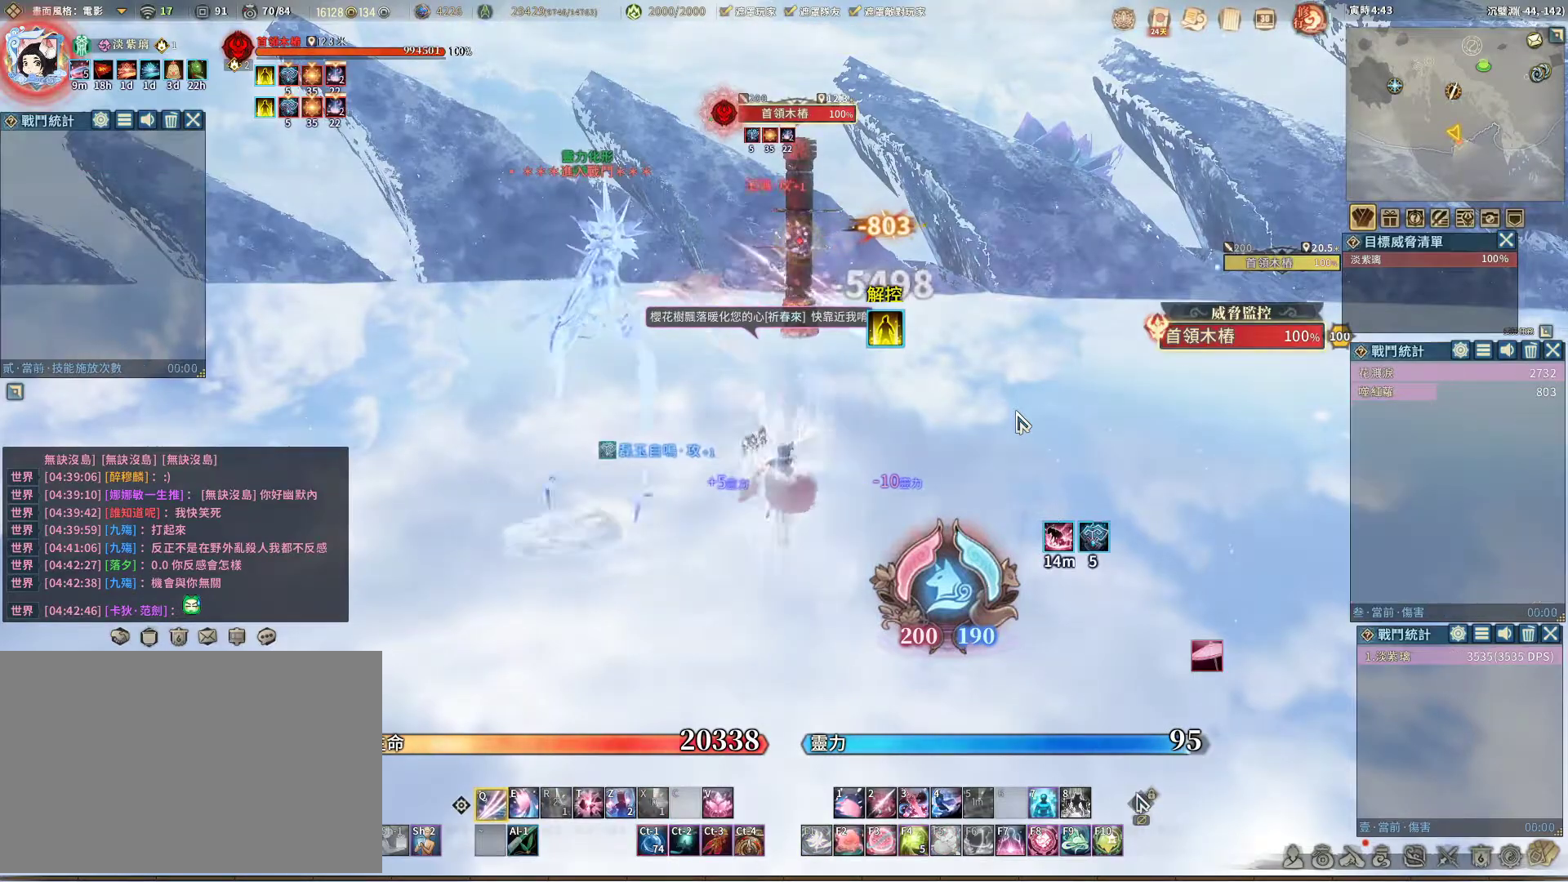
{"keys": [], "mouse": [], "events": []}
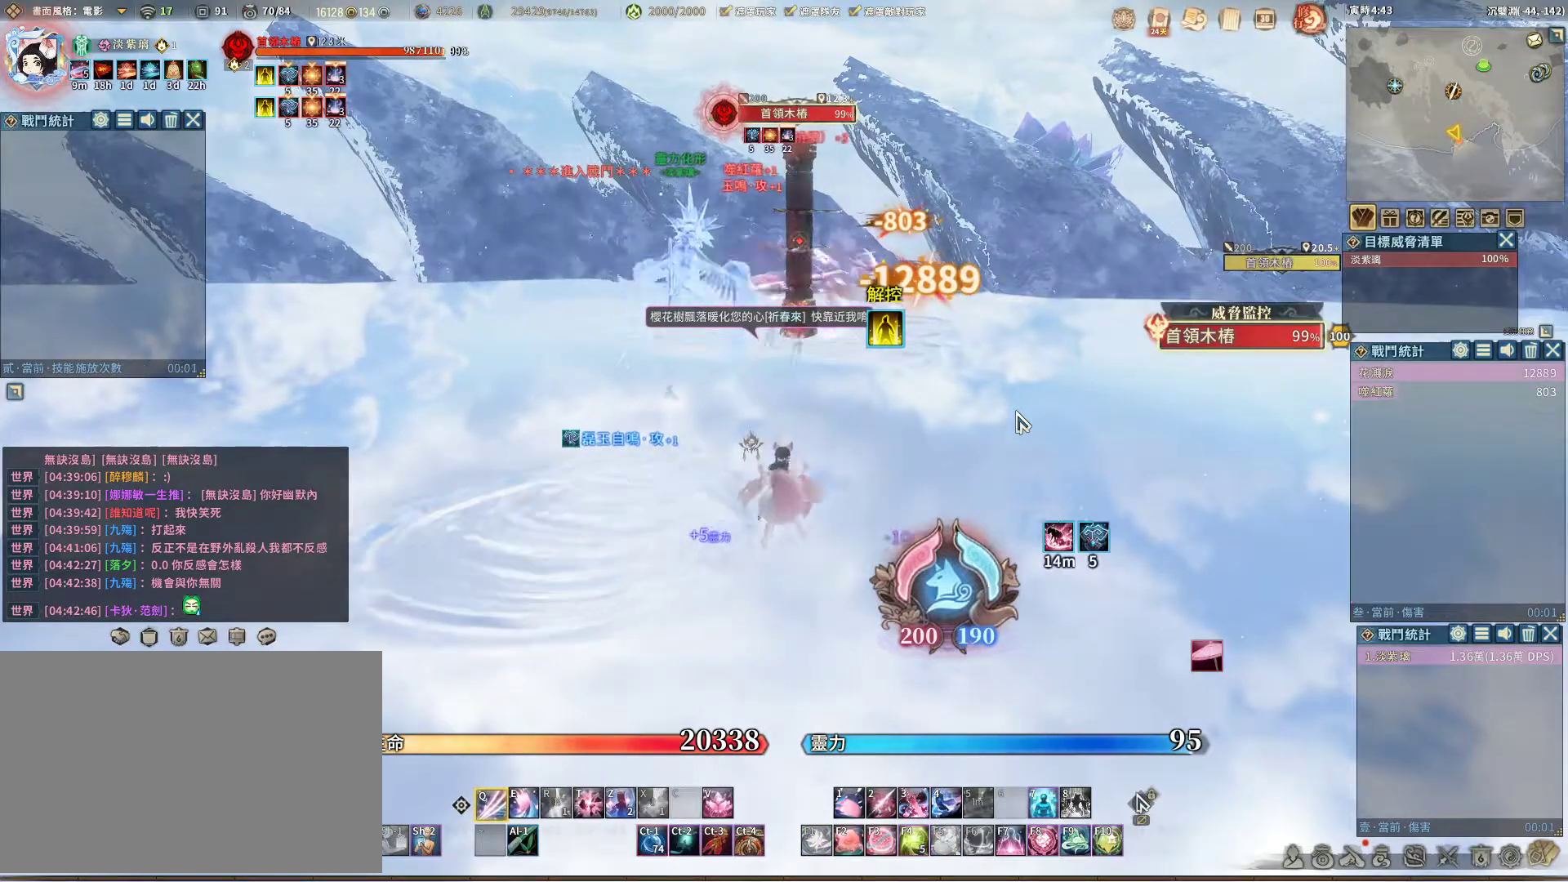
{"keys": [], "mouse": [], "events": [[417, "e", "down"], [467, "e", "up"]]}
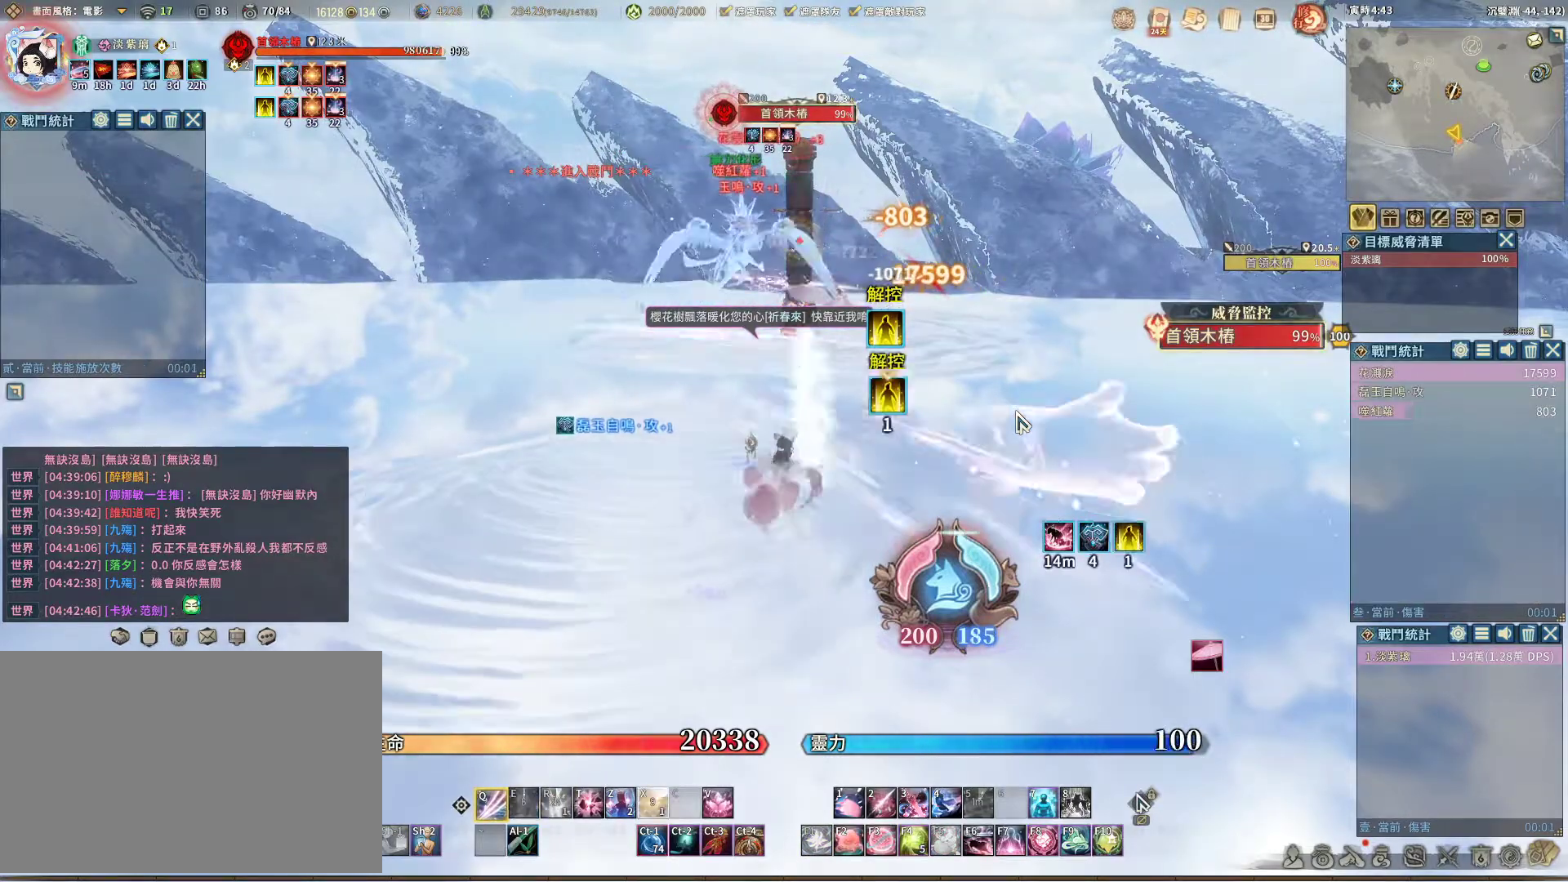
{"keys": [], "mouse": [], "events": []}
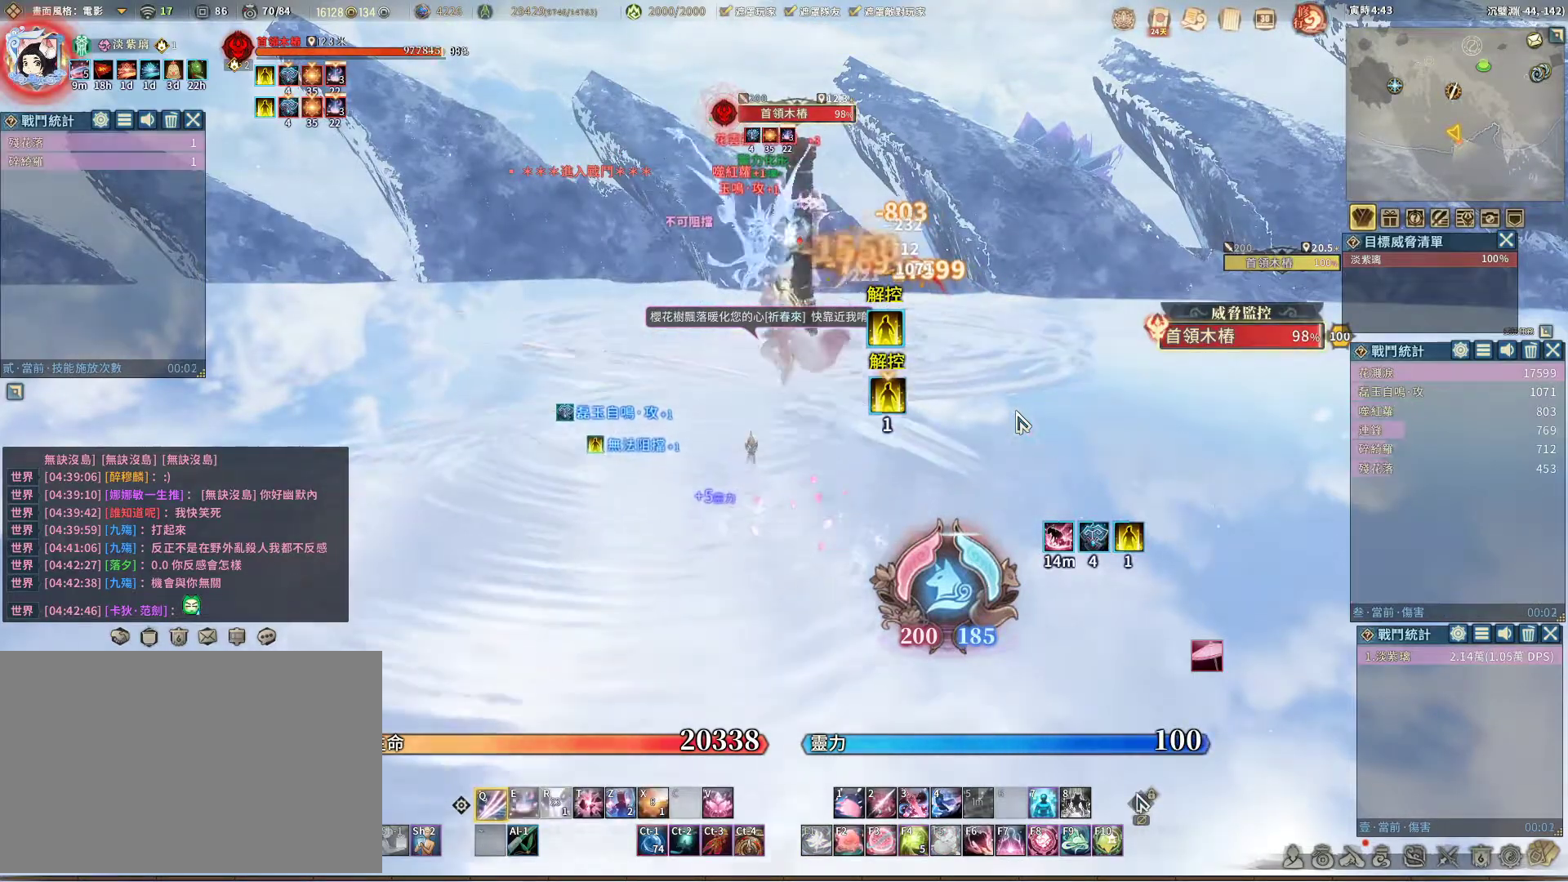
{"keys": [], "mouse": [], "events": [[217, "e", "down"], [267, "e", "up"]]}
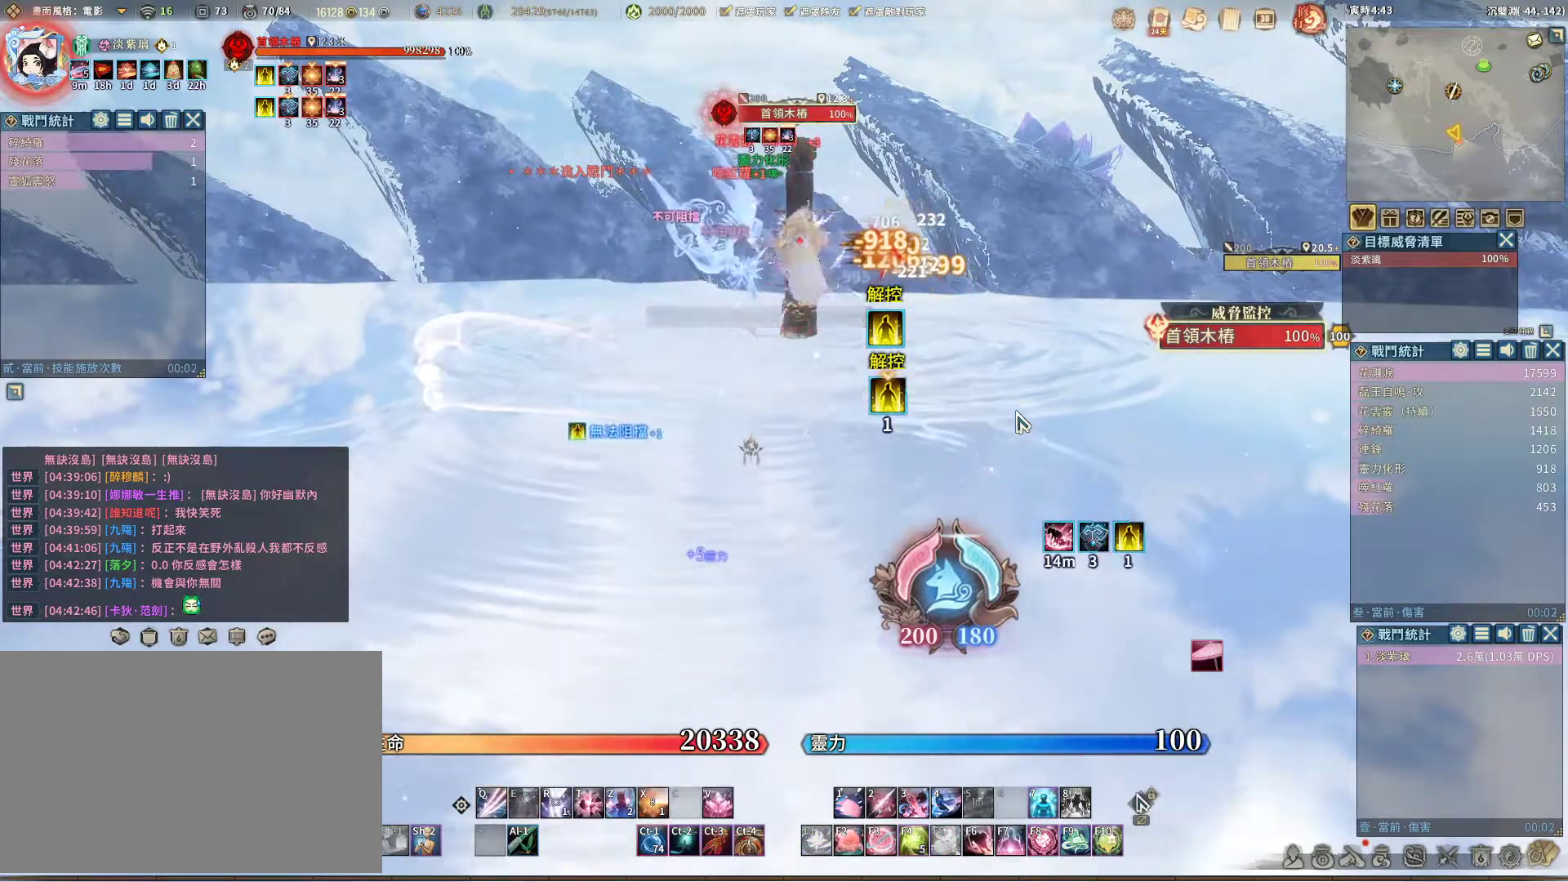
{"keys": [], "mouse": [], "events": [[283, "r", "down"], [383, "r", "up"]]}
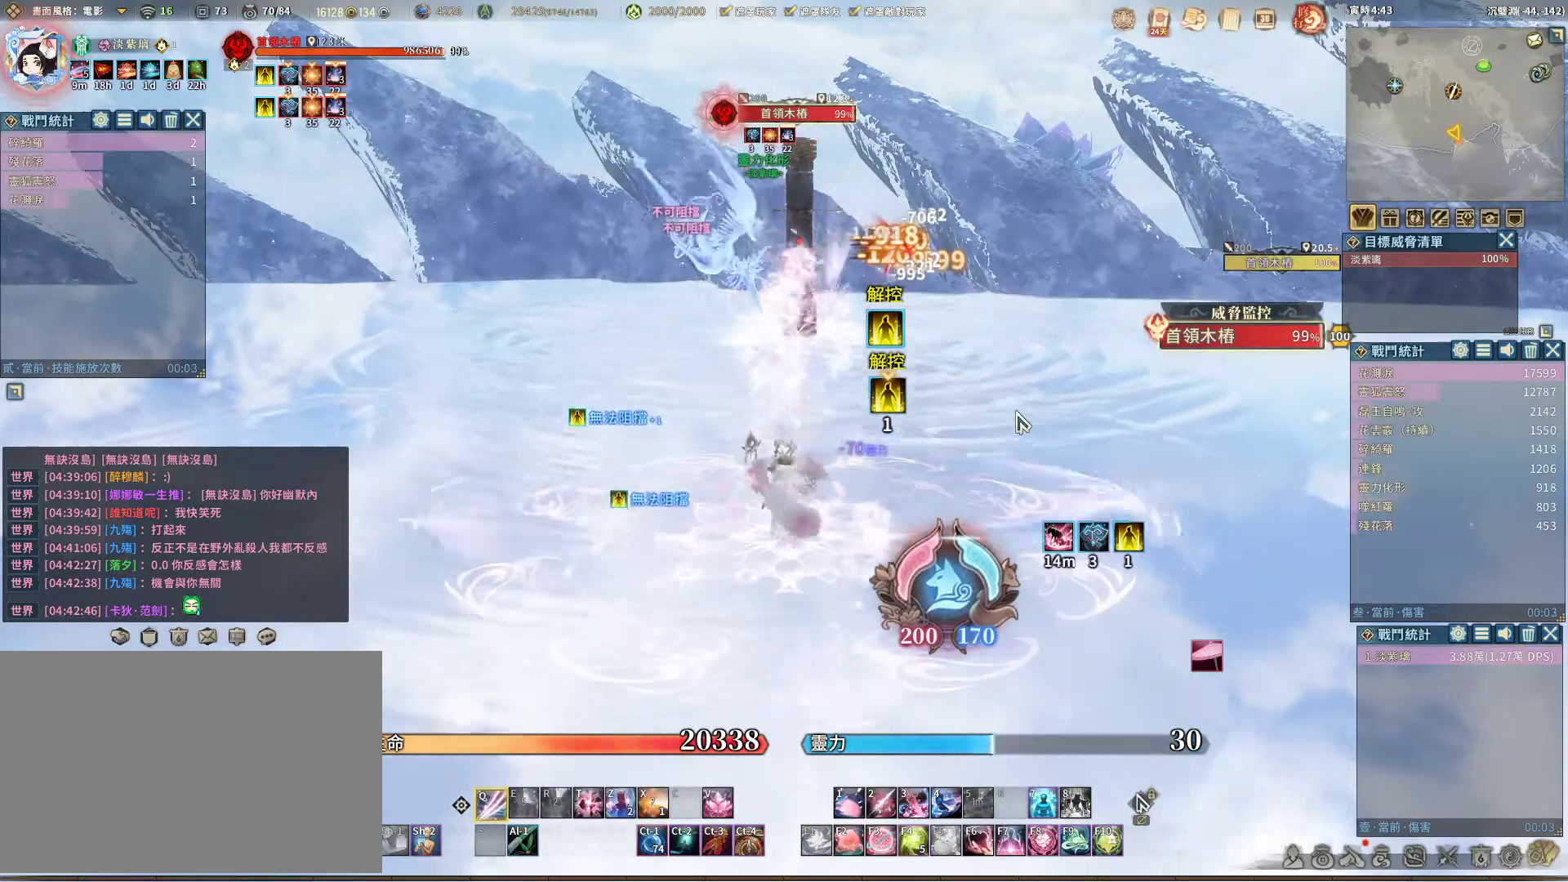
{"keys": [], "mouse": [], "events": []}
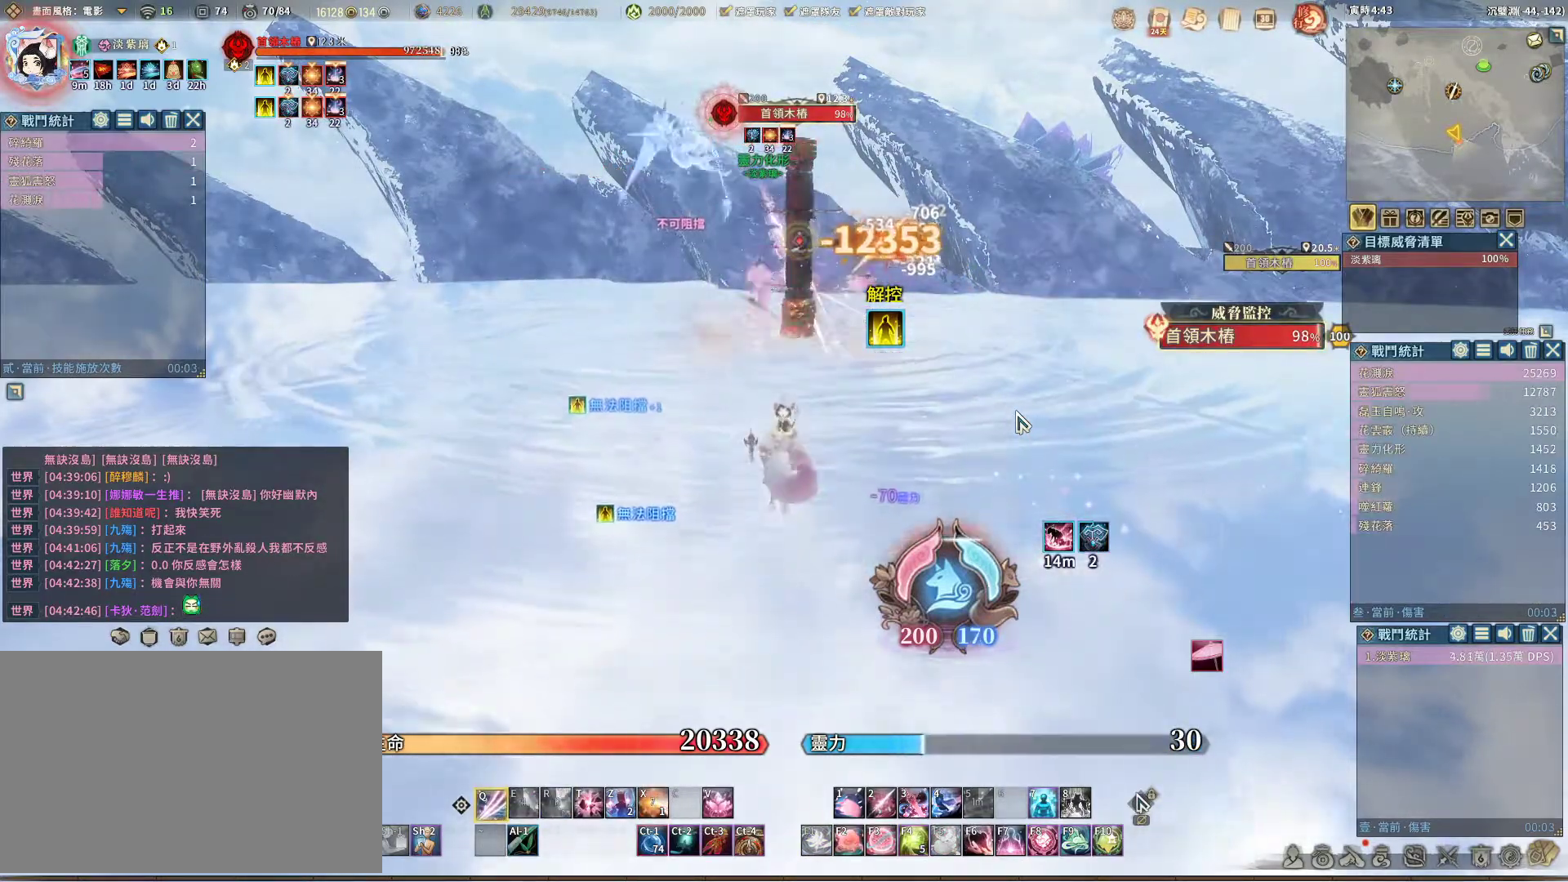
{"keys": [], "mouse": [], "events": []}
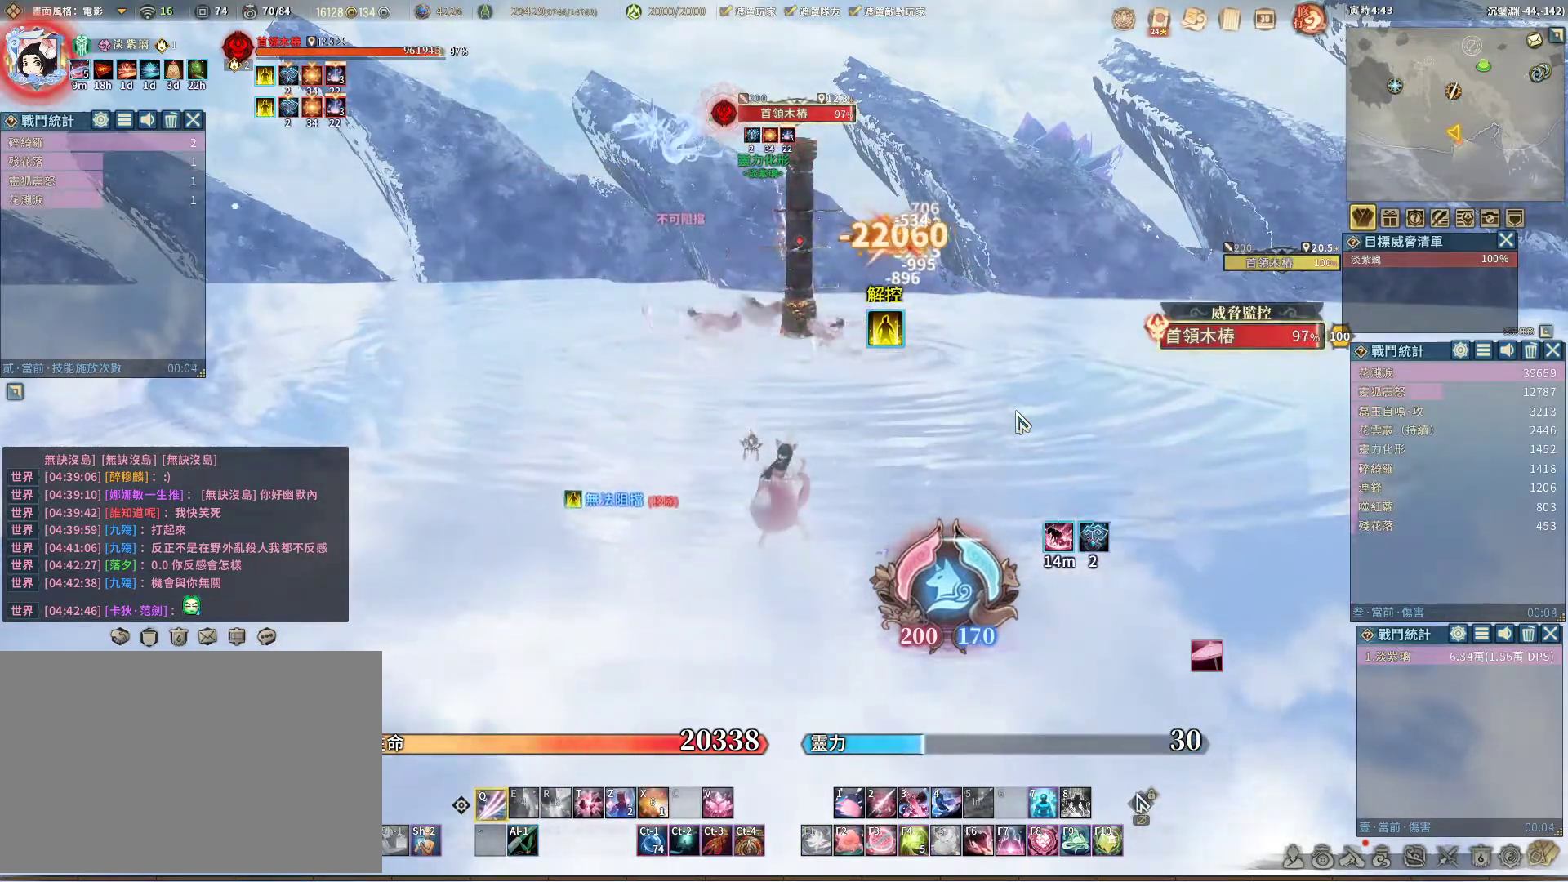
{"keys": [], "mouse": [], "events": [[183, "t", "down"], [233, "t", "up"]]}
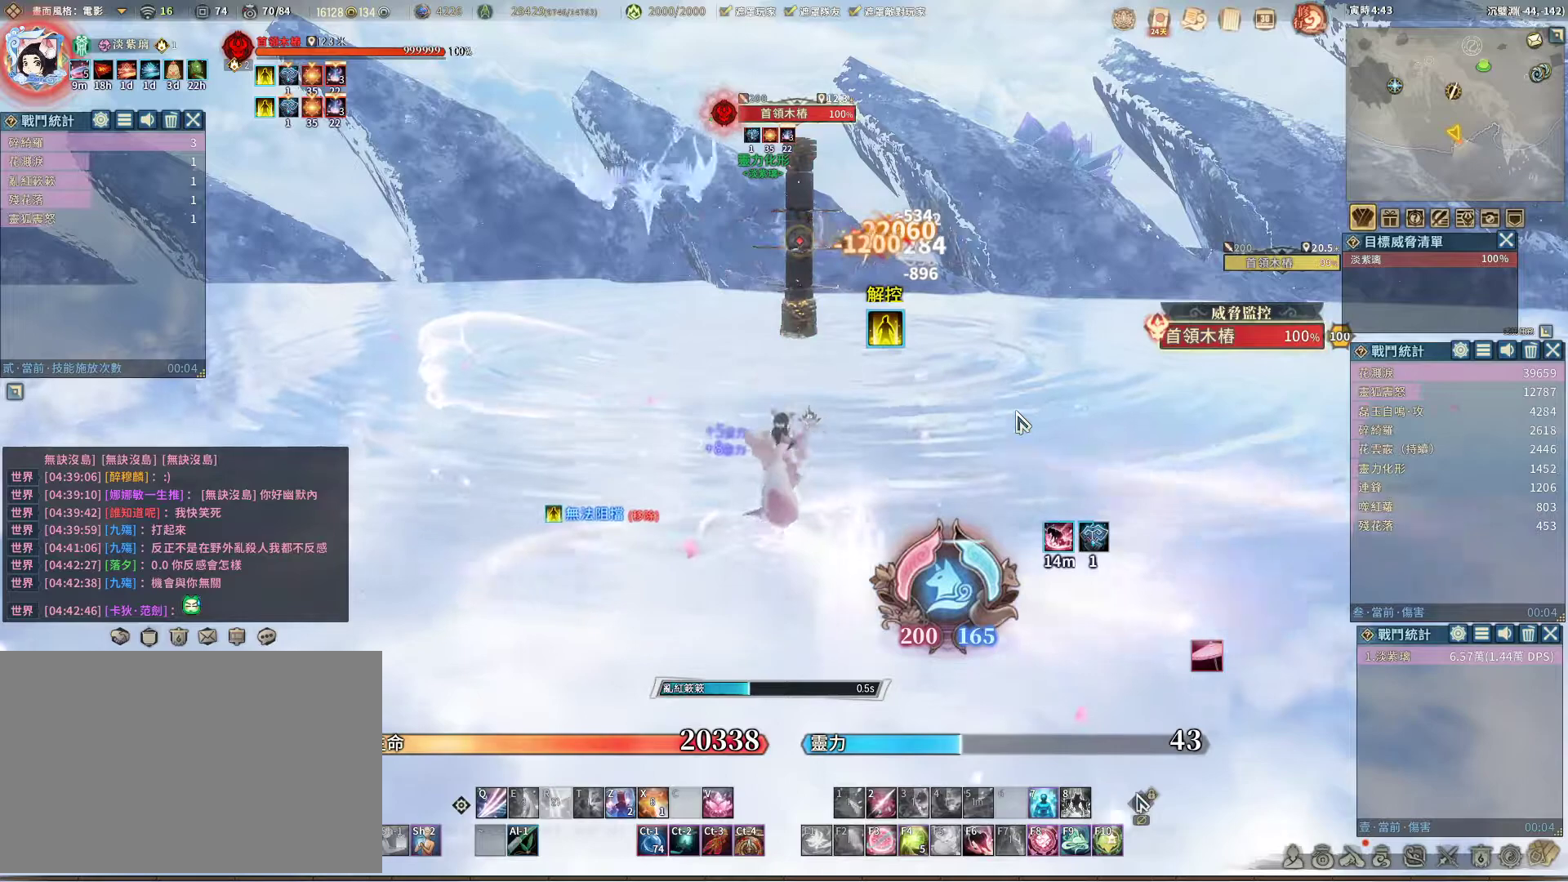
{"keys": [], "mouse": [], "events": []}
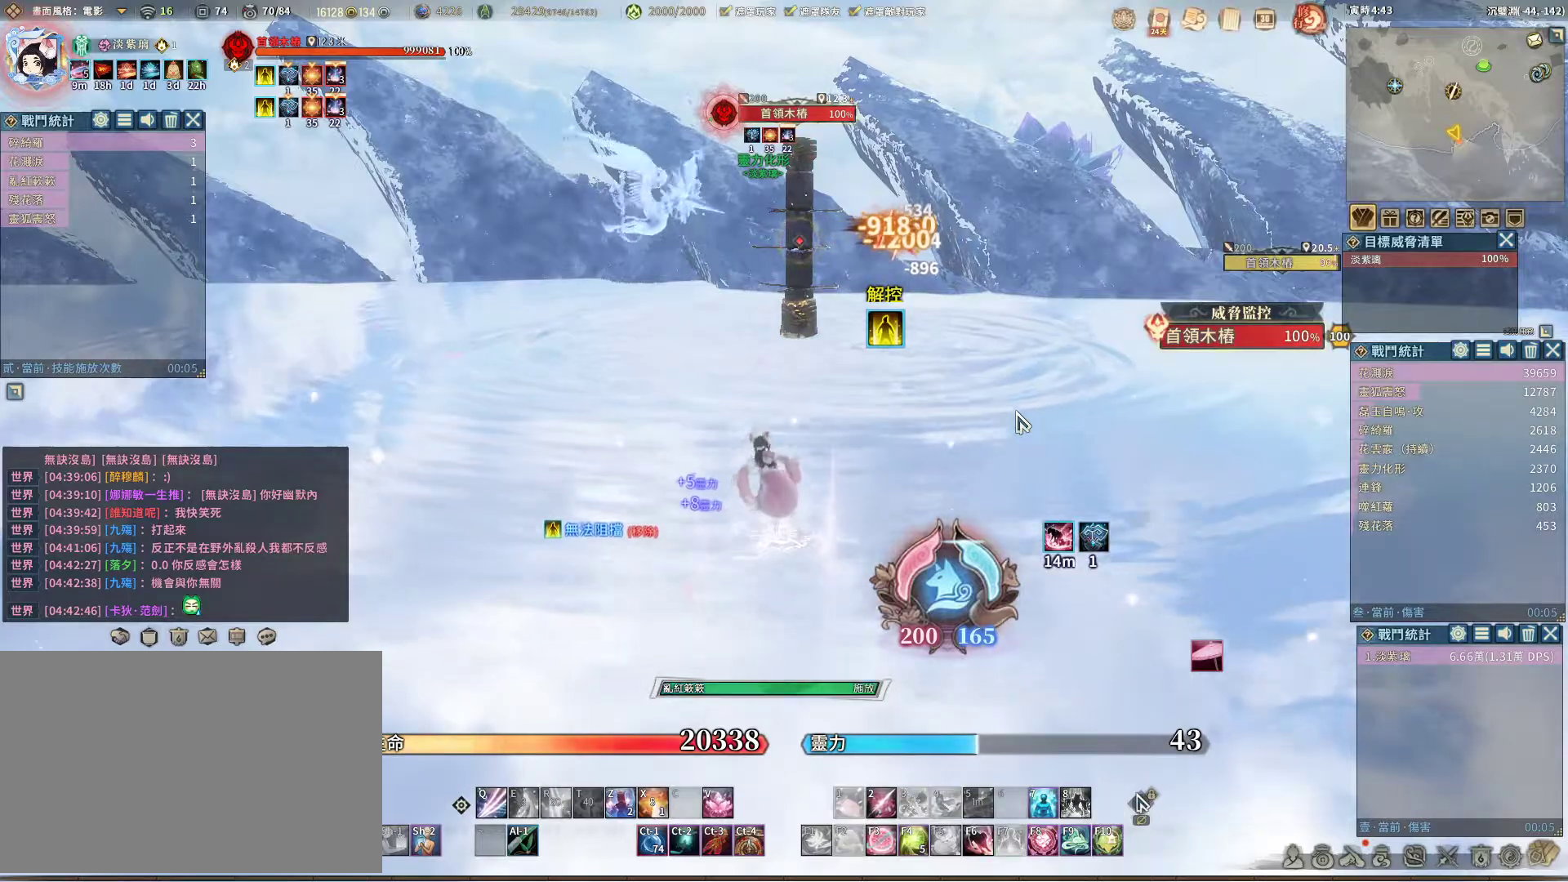
{"keys": [], "mouse": ["right"], "events": [[33, "z", "down"], [83, "z", "up"], [267, "mouse_right", "down"]]}
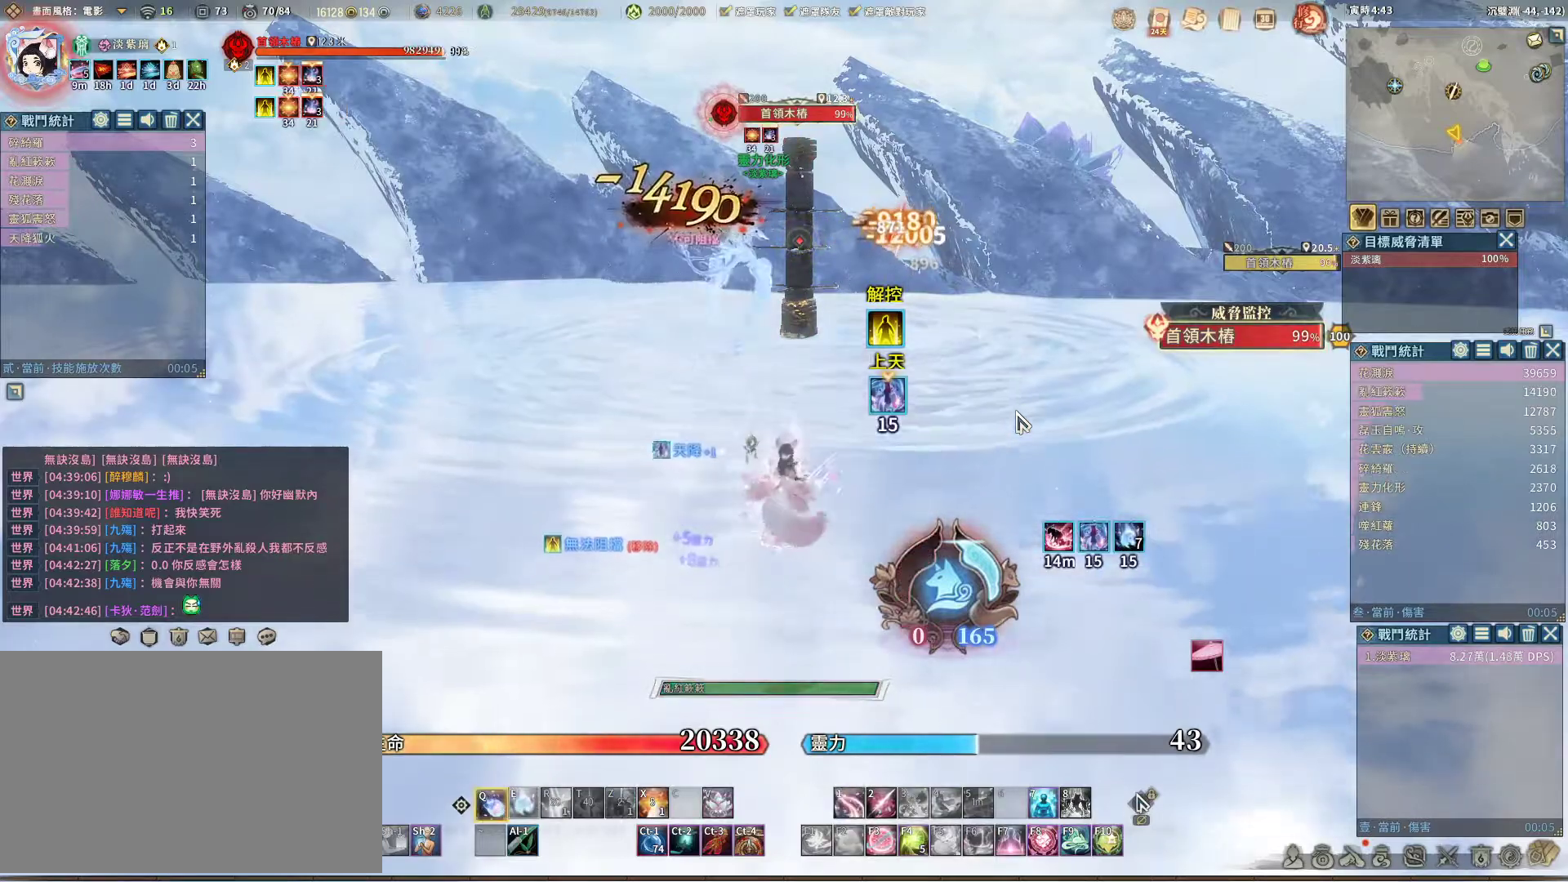
{"keys": [], "mouse": [], "events": [[50, "mouse_right", "up"]]}
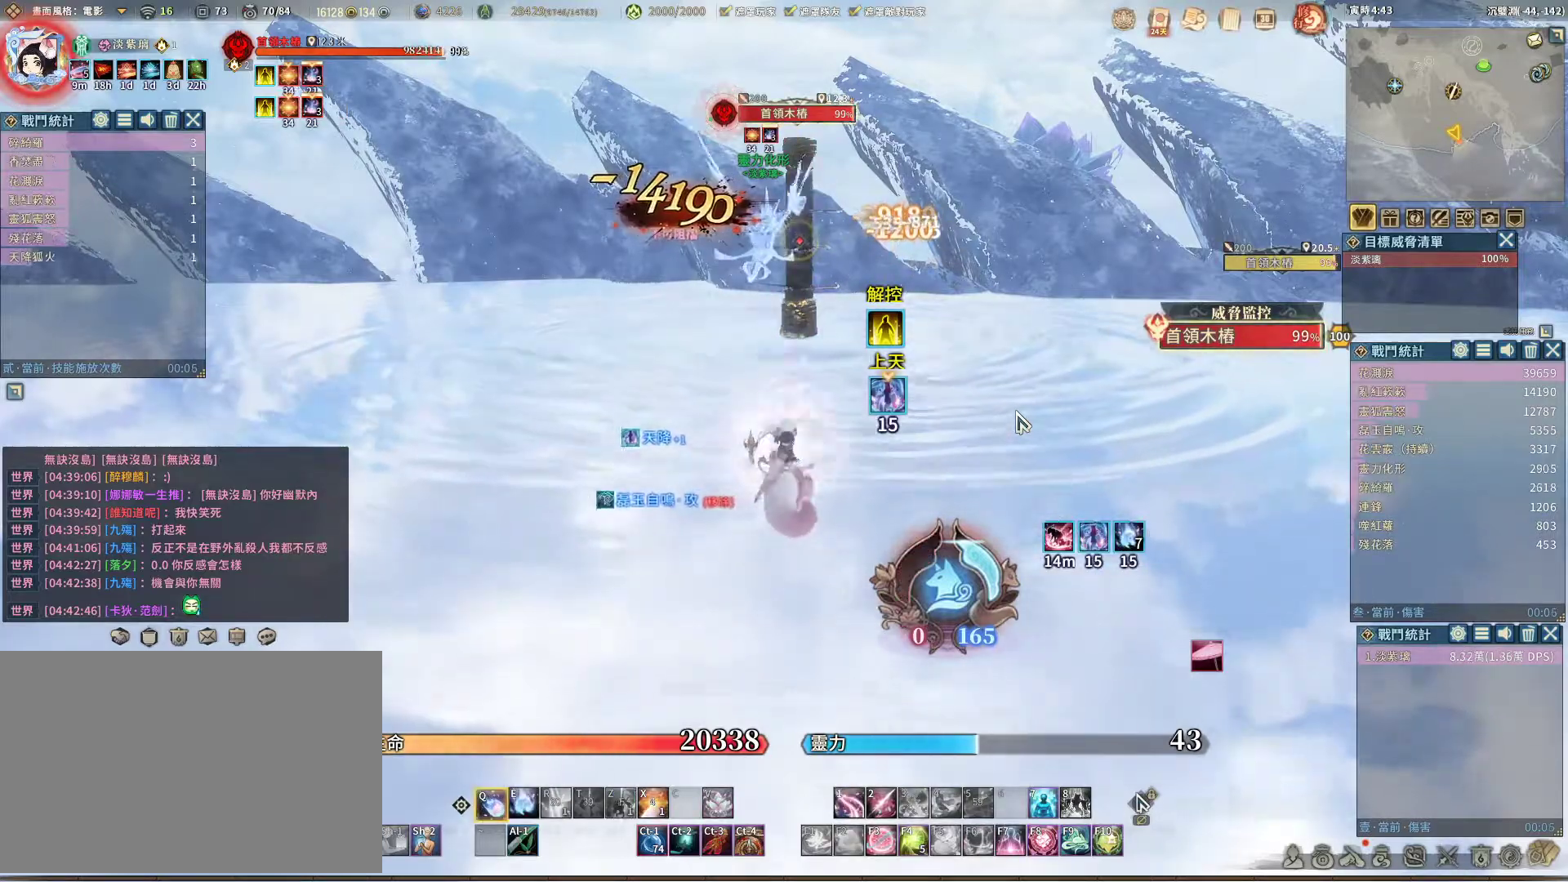
{"keys": [], "mouse": [], "events": [[400, "e", "down"], [483, "e", "up"]]}
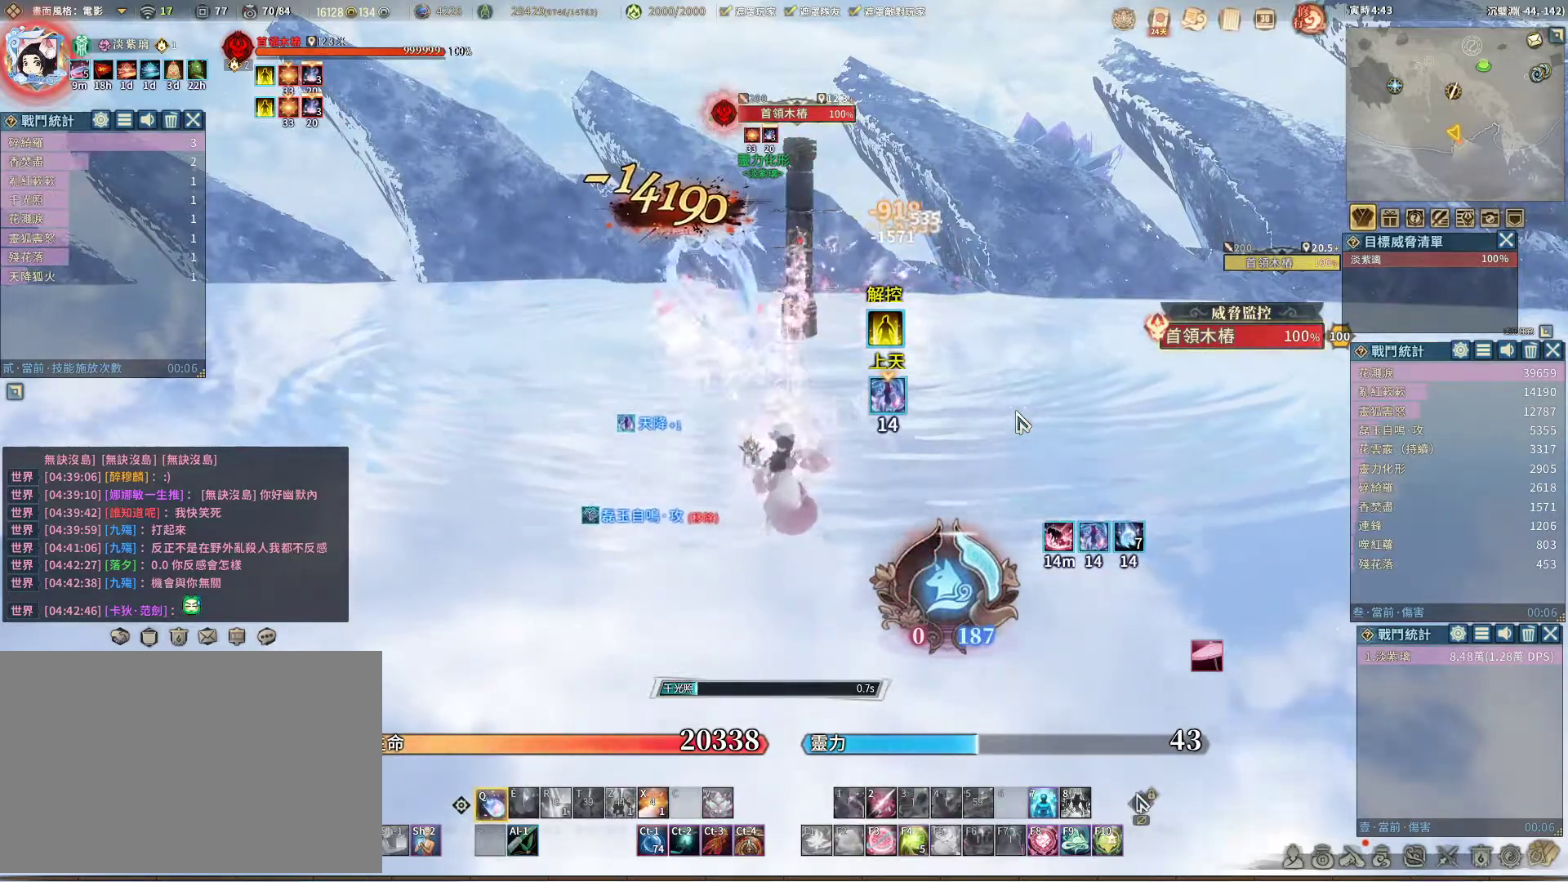
{"keys": [], "mouse": [], "events": []}
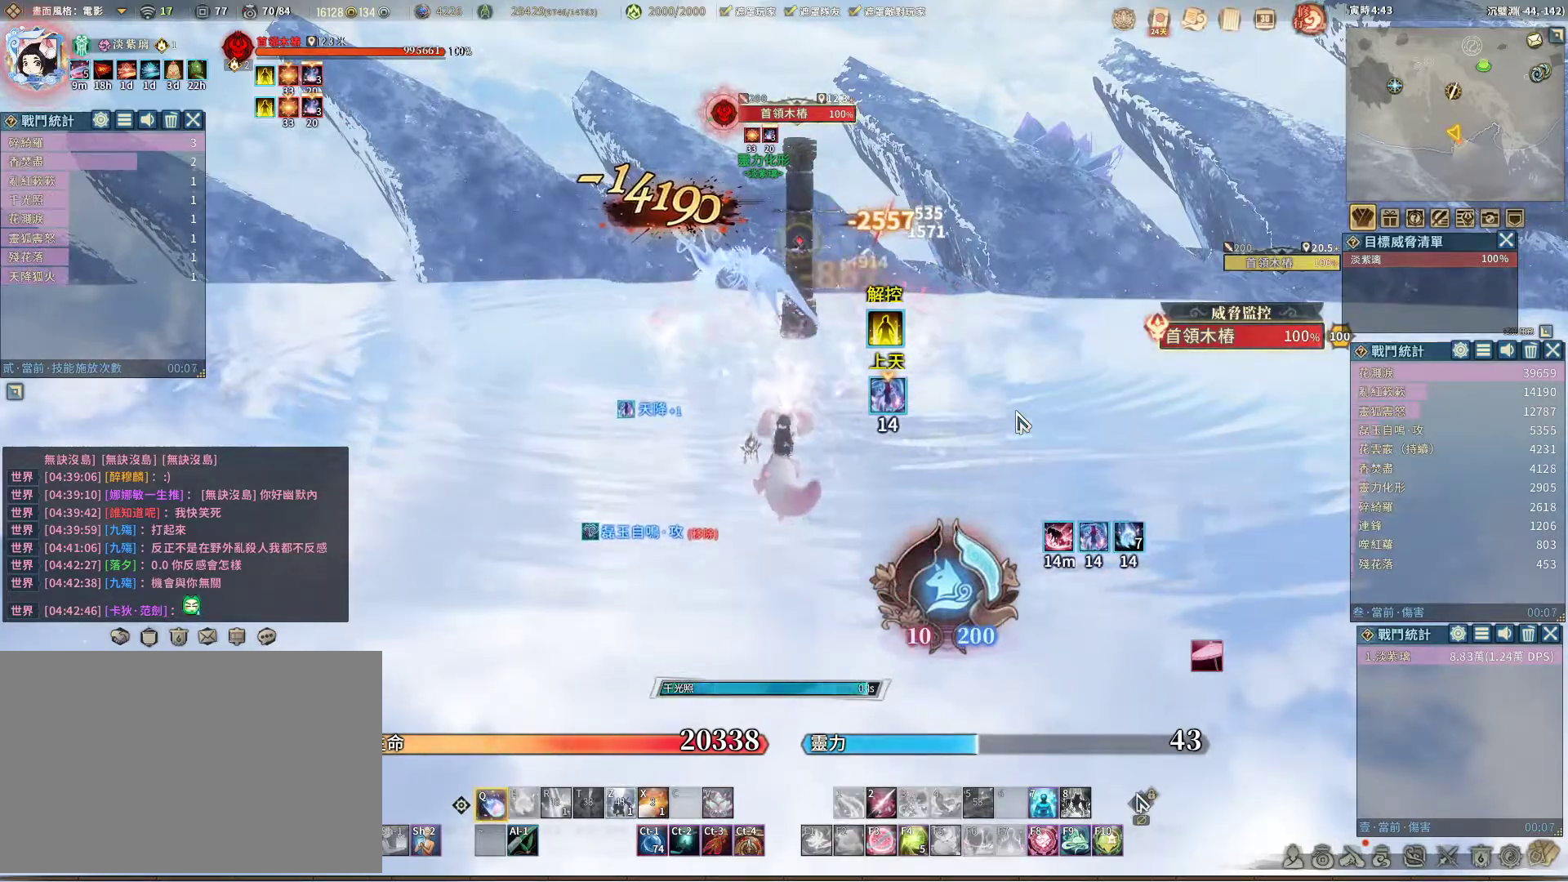
{"keys": [], "mouse": [], "events": []}
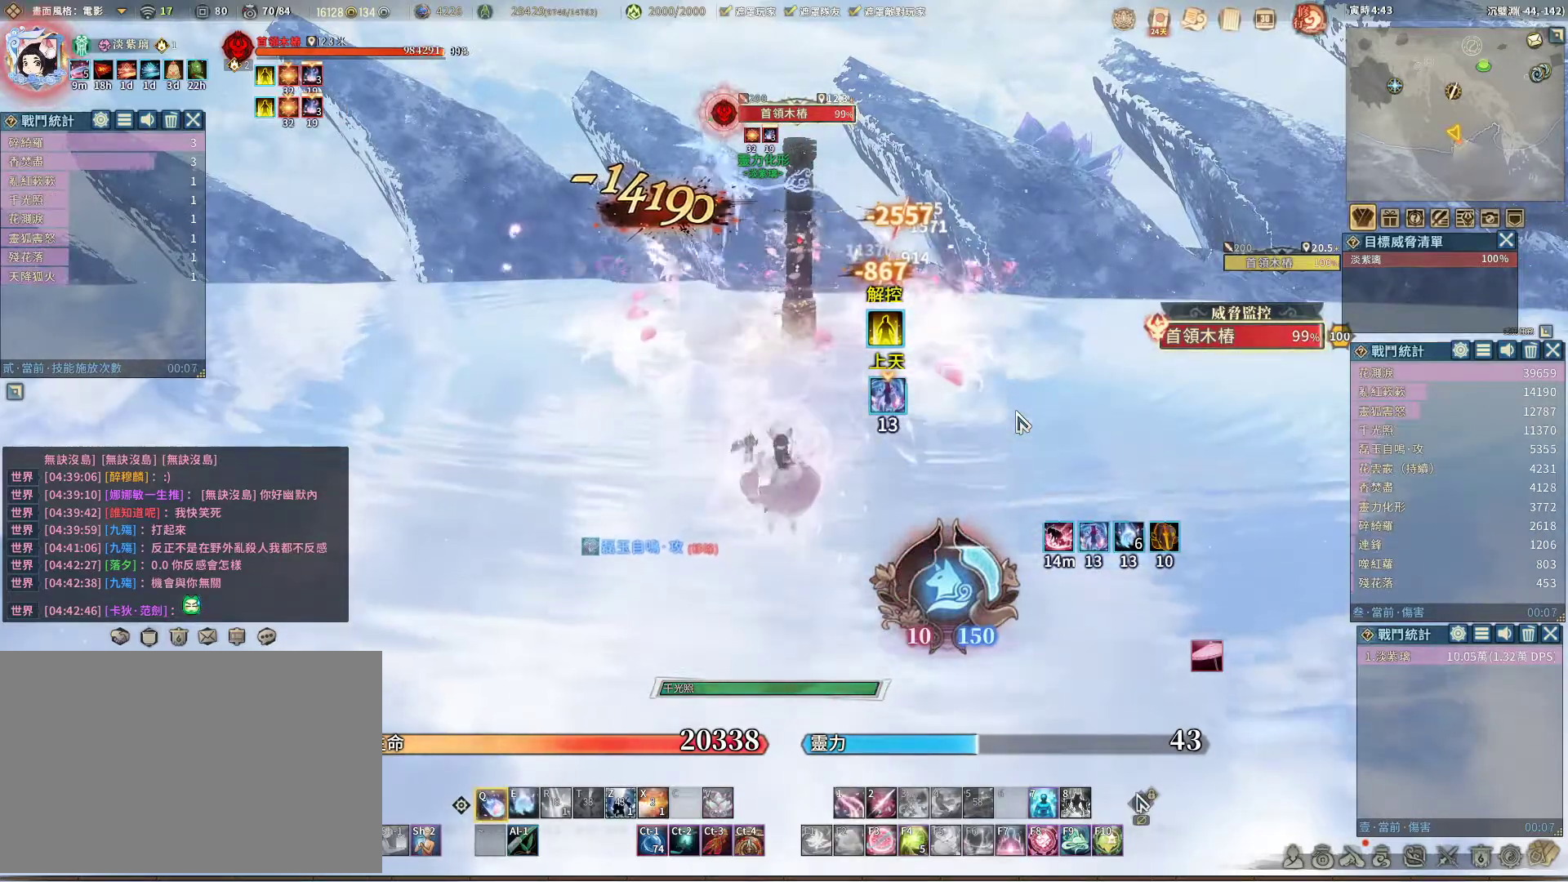
{"keys": [], "mouse": [], "events": []}
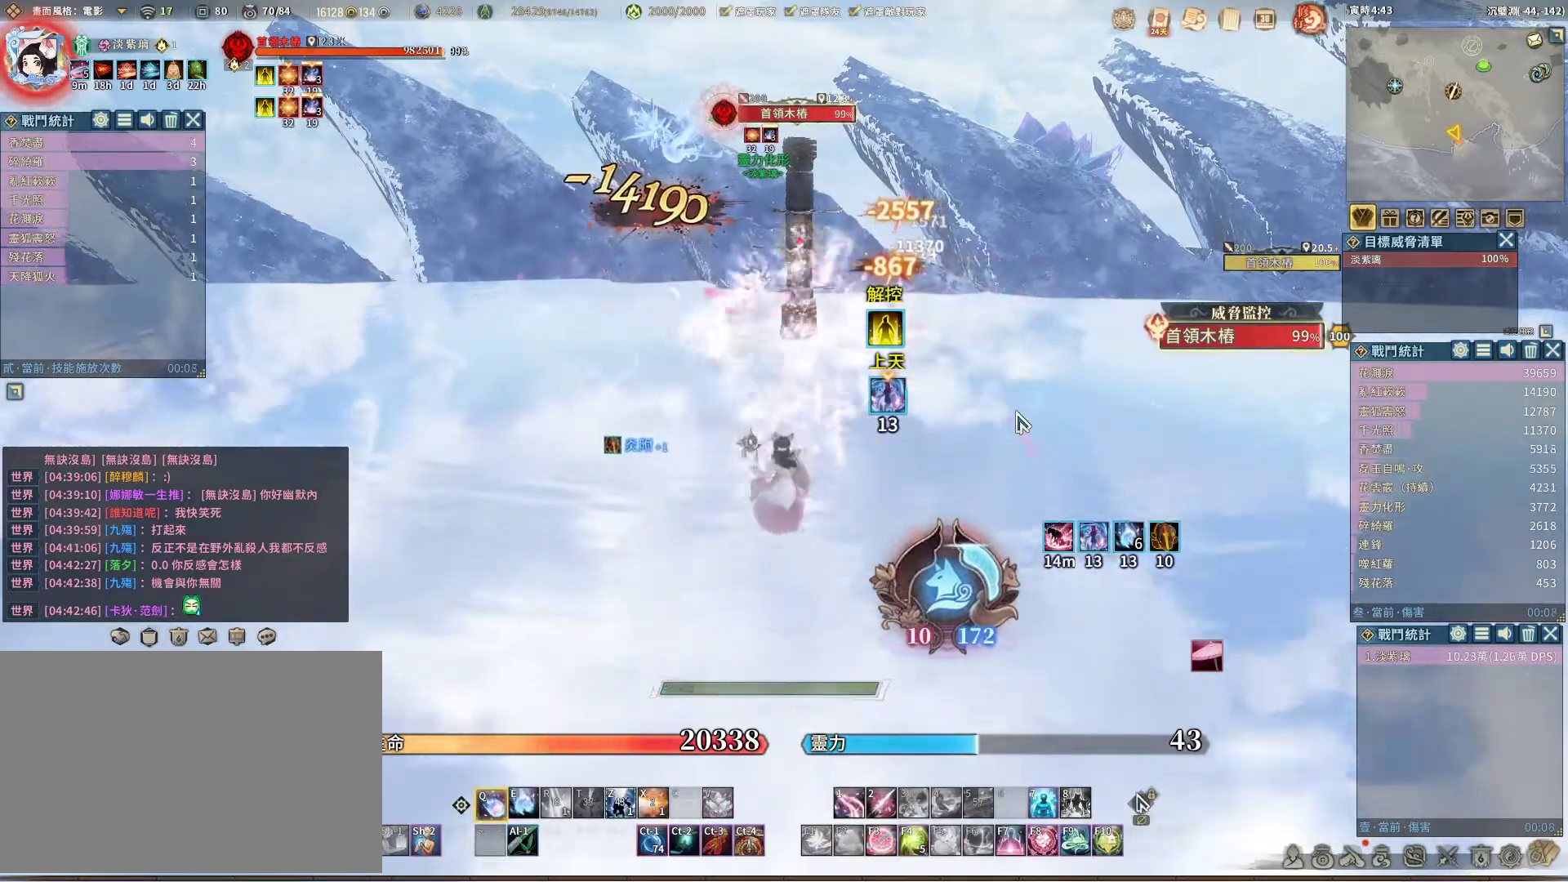
{"keys": [], "mouse": [], "events": [[133, "e", "down"], [217, "e", "up"]]}
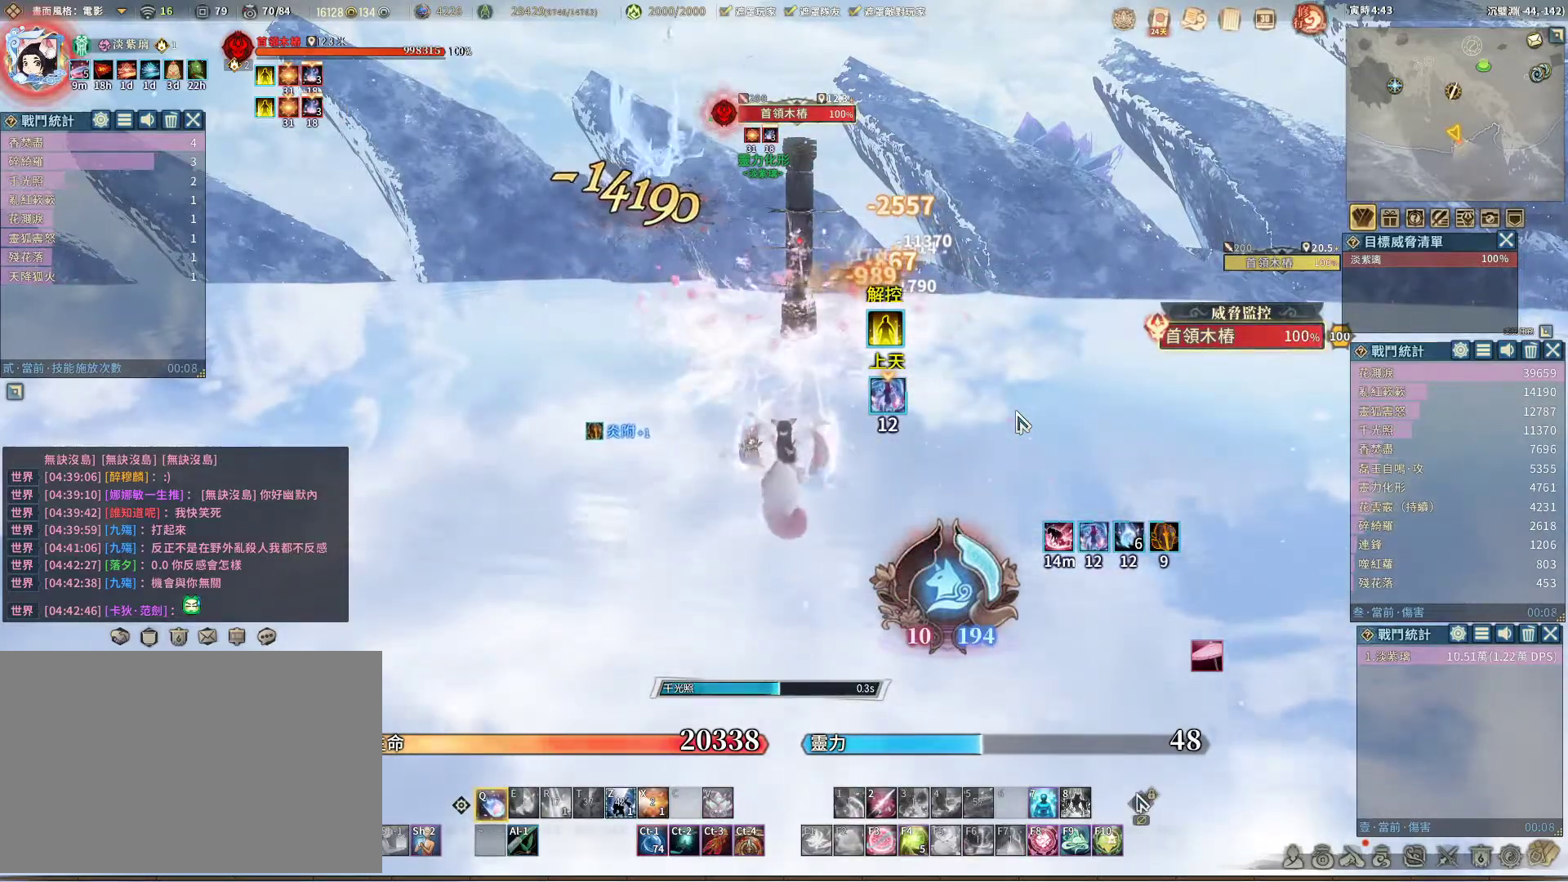
{"keys": [], "mouse": [], "events": []}
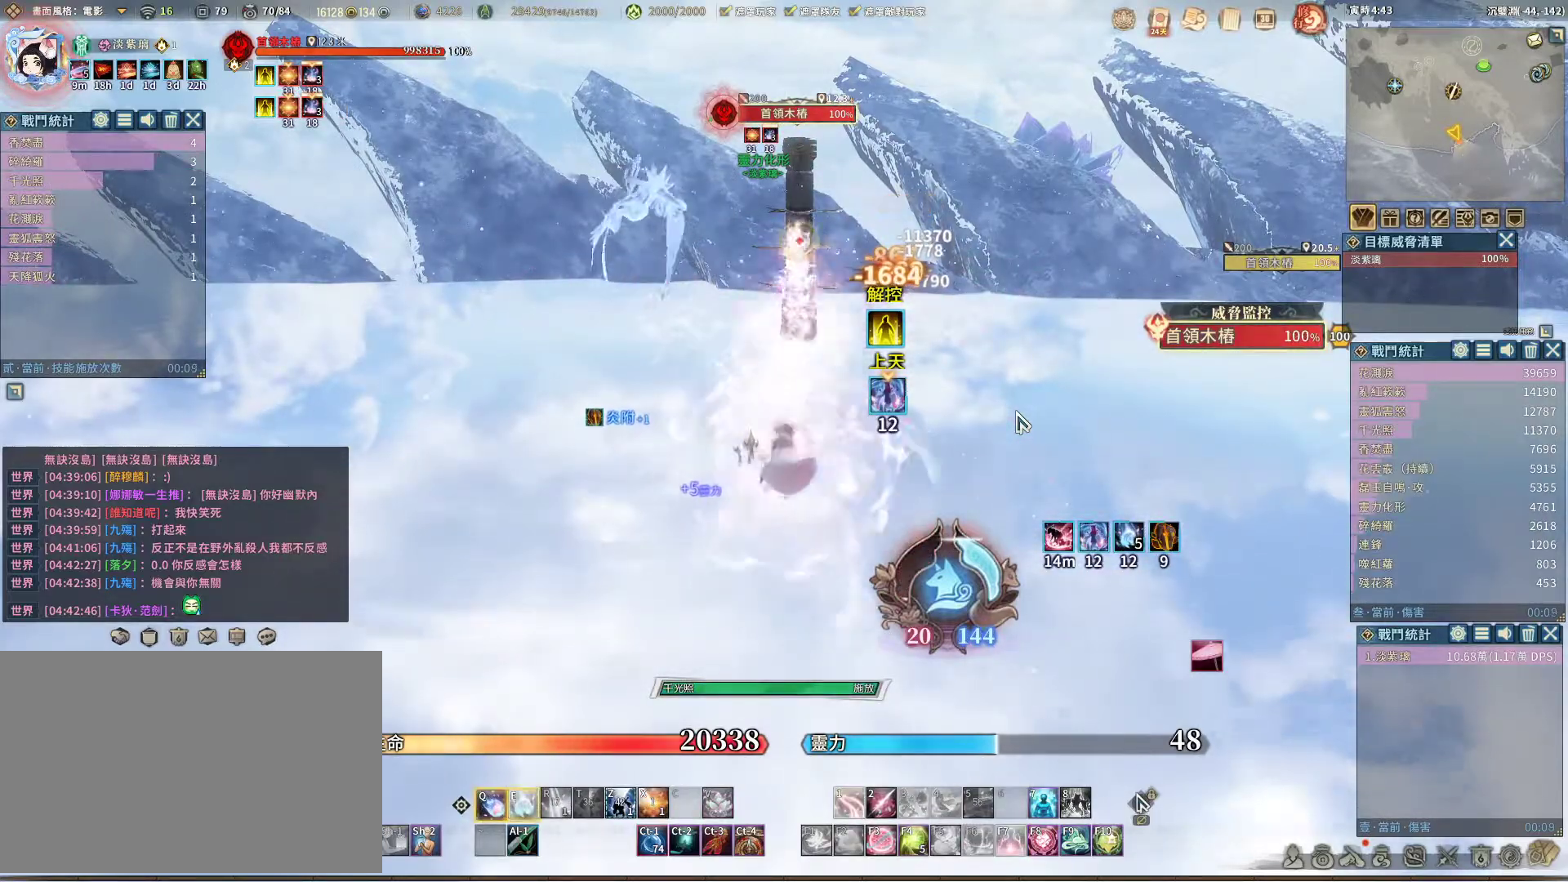
{"keys": [], "mouse": [], "events": [[17, "e", "down"], [67, "e", "up"], [300, "e", "down"], [400, "e", "up"]]}
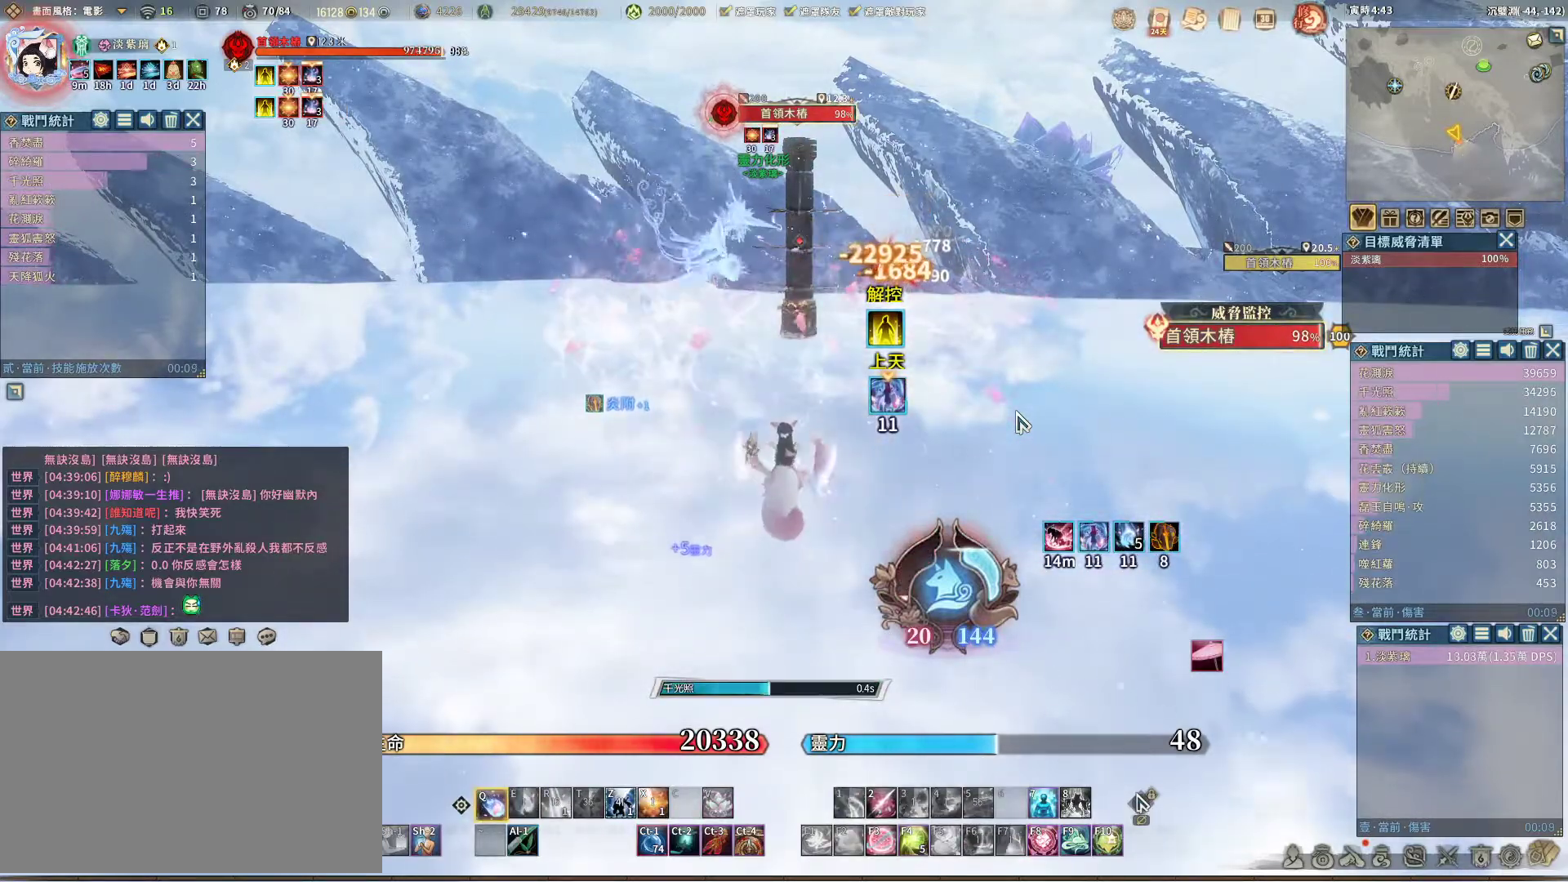
{"keys": [], "mouse": [], "events": [[400, "e", "down"], [500, "e", "up"]]}
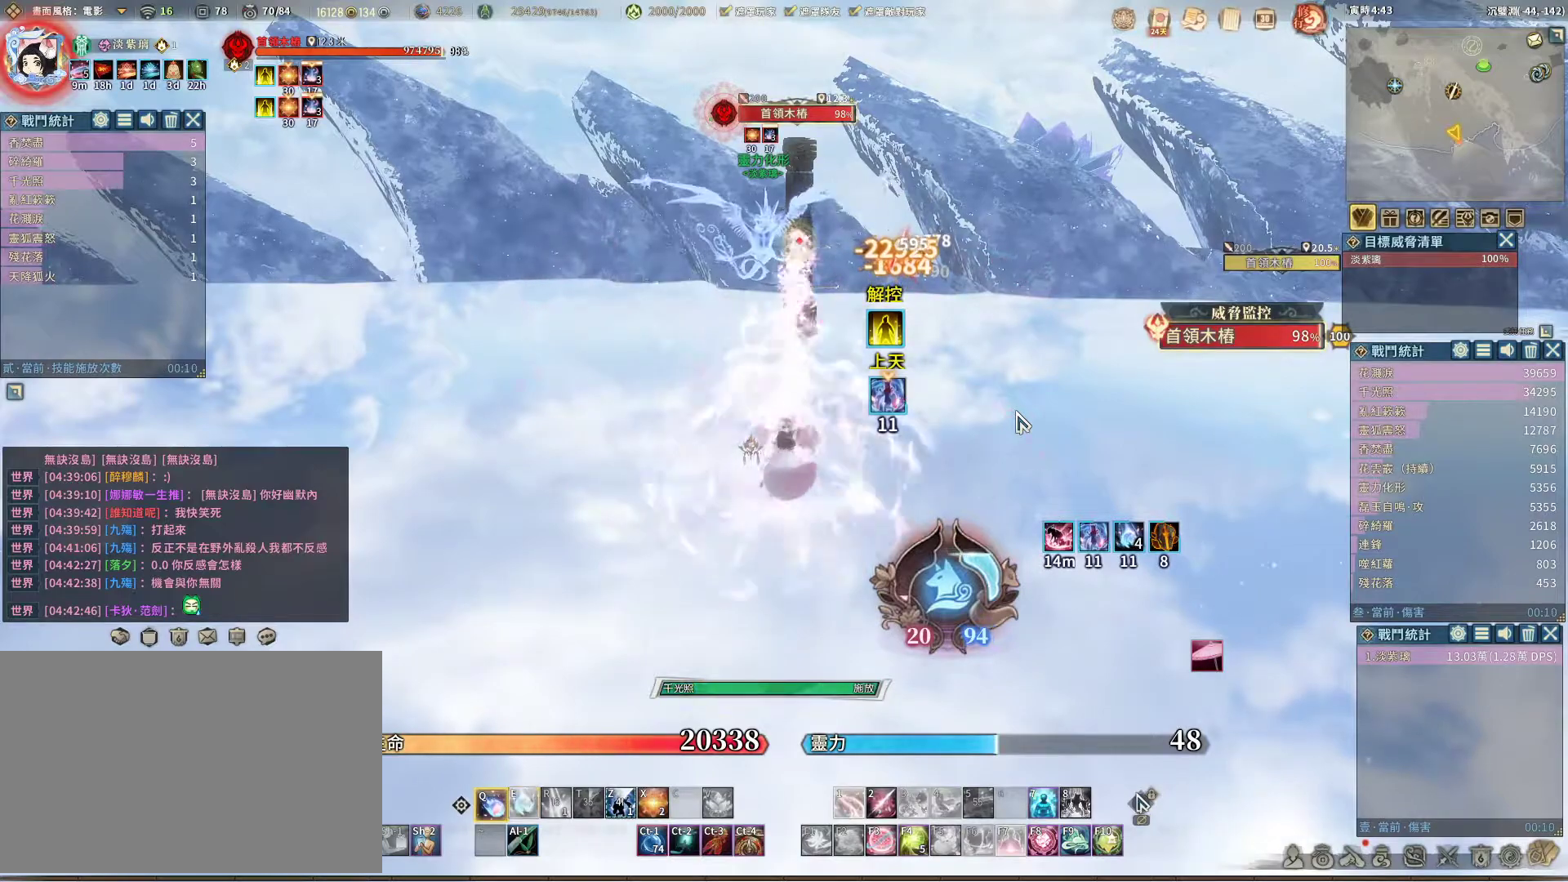
{"keys": [], "mouse": [], "events": [[100, "e", "down"], [150, "e", "up"], [283, "e", "down"], [333, "e", "up"]]}
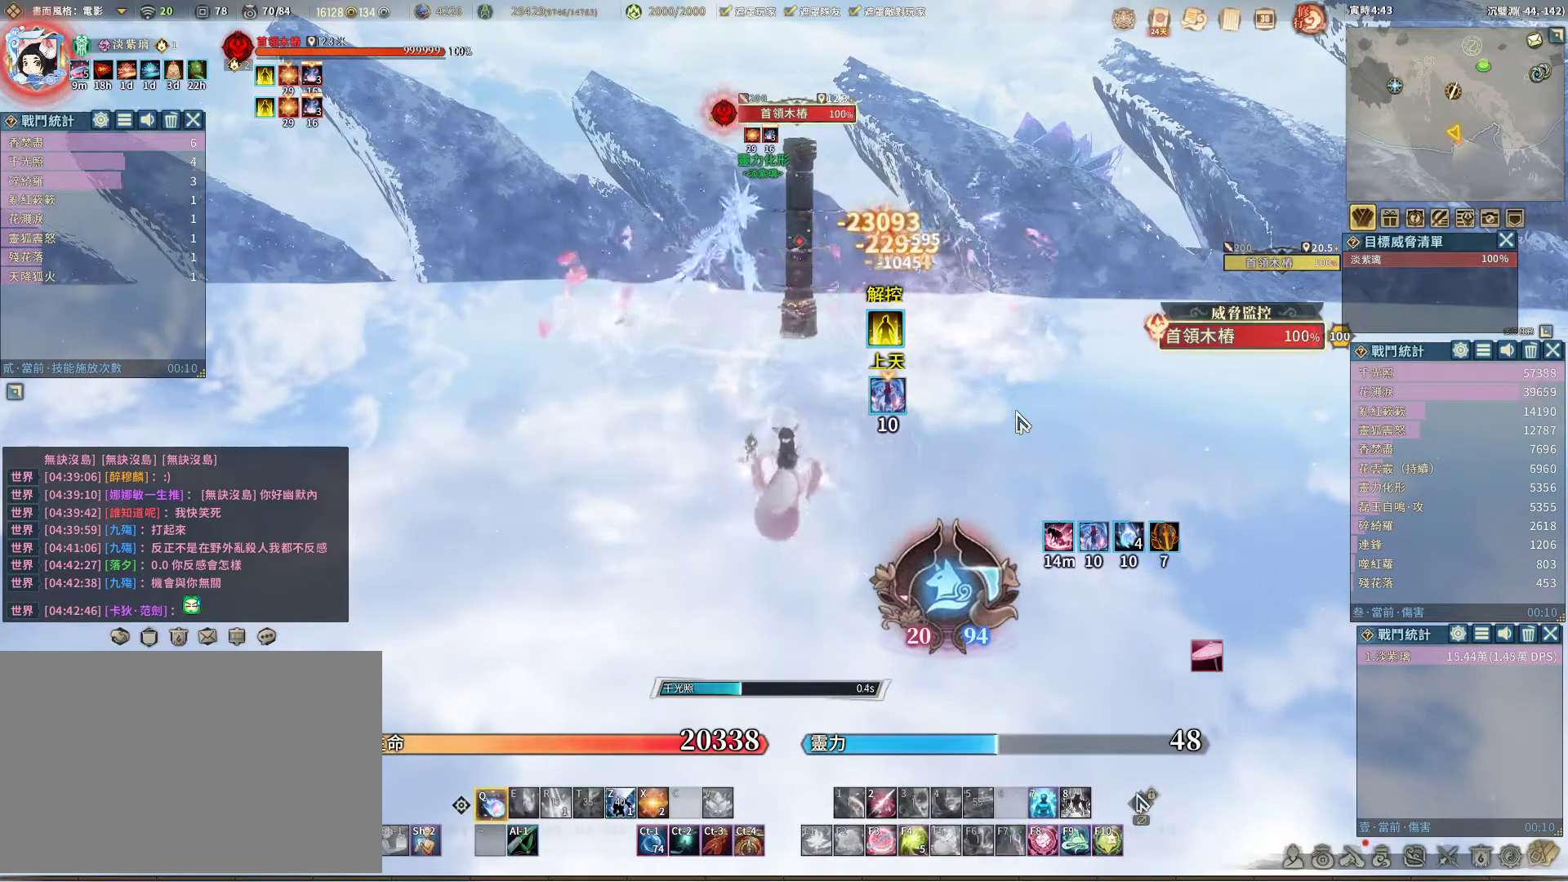
{"keys": [], "mouse": [], "events": []}
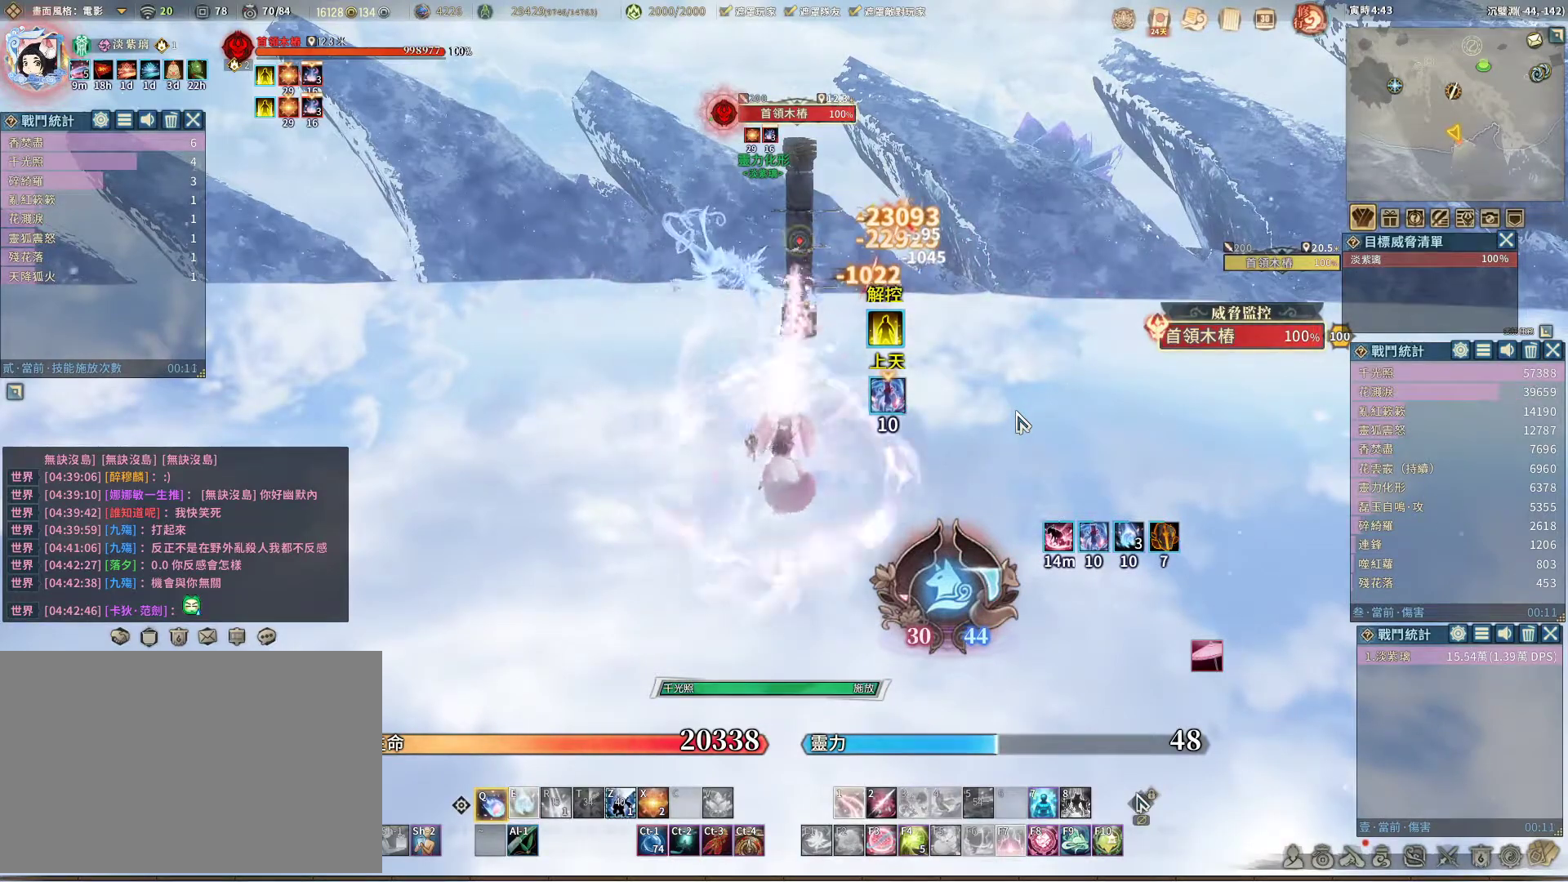
{"keys": [], "mouse": [], "events": [[83, "e", "down"], [133, "e", "up"], [267, "e", "down"], [317, "e", "up"]]}